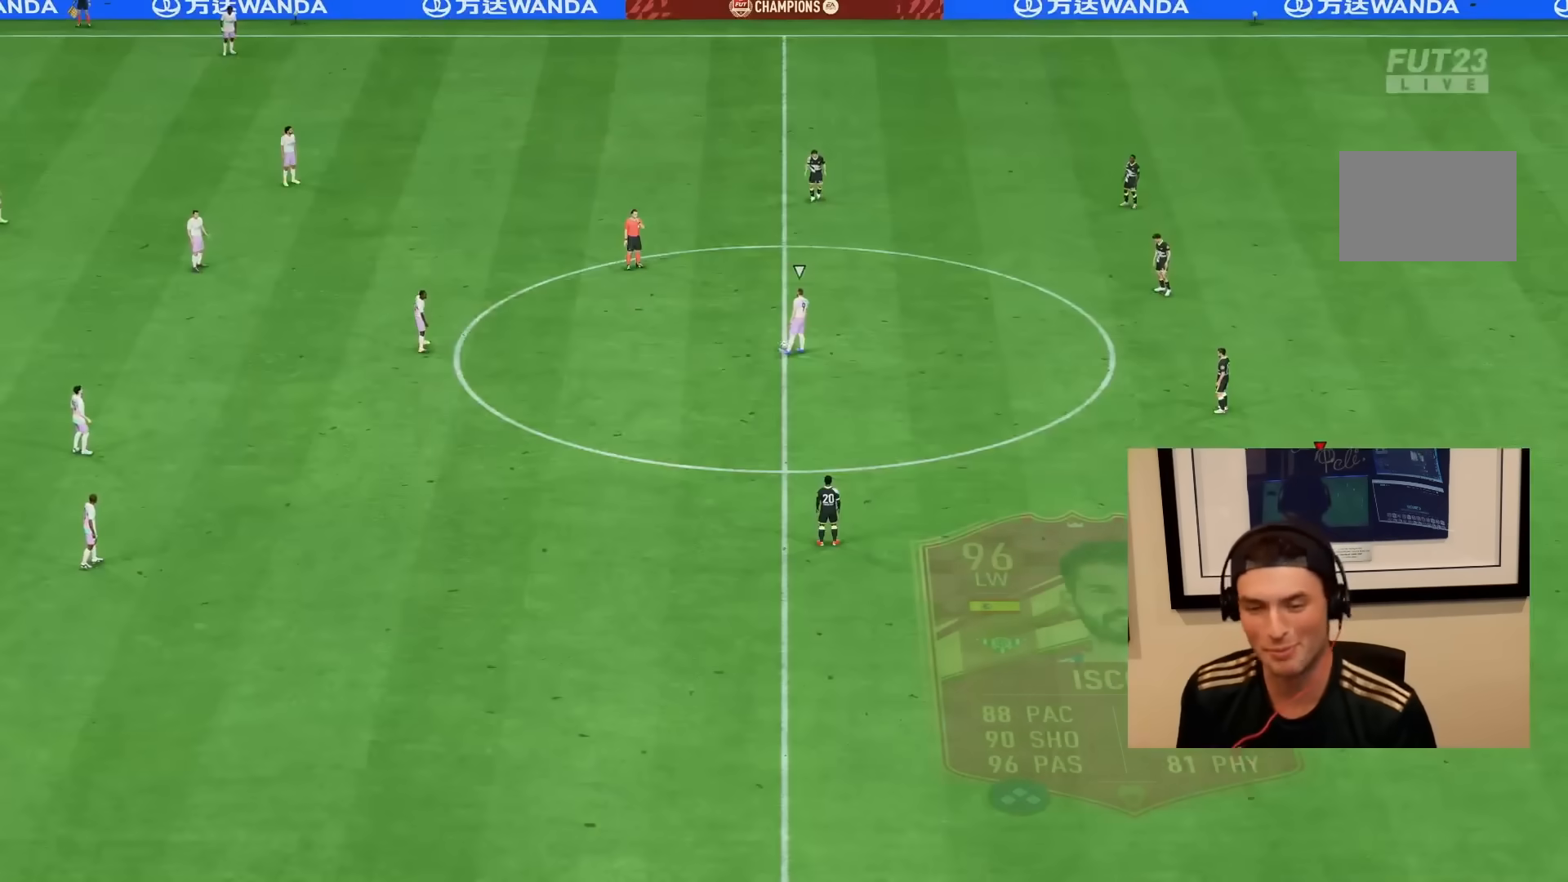
Gameplay with a controller (PlayStation layout); each line is a JSON object with the inputs held at the frame after it. "events" lists button and stick changes between this image and that frame as [ms after this image, input, new state], when the widget could be followed in between. Not read: L3 R3.
{"buttons": ["L1", "R2"], "left_stick": "center", "right_stick": "center", "events": [[183, "left_stick", "down-right"], [267, "left_stick", "center"], [400, "R2", "down"], [417, "L1", "down"]]}
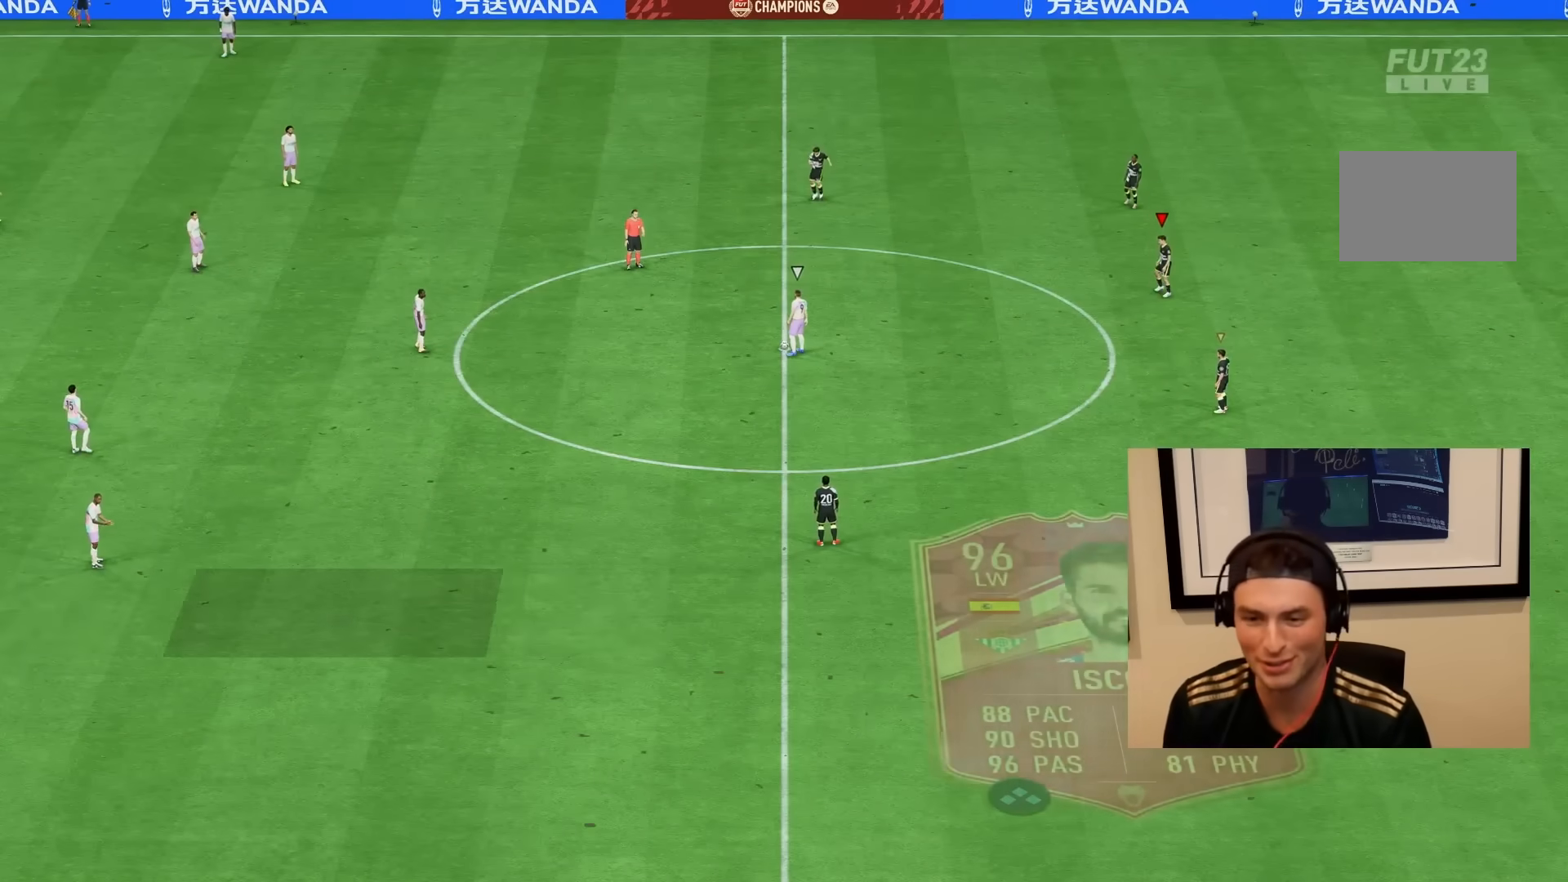
{"buttons": ["R2"], "left_stick": "down-left", "right_stick": "center", "events": [[17, "left_stick", "left"], [83, "L1", "up"], [83, "left_stick", "down-left"]]}
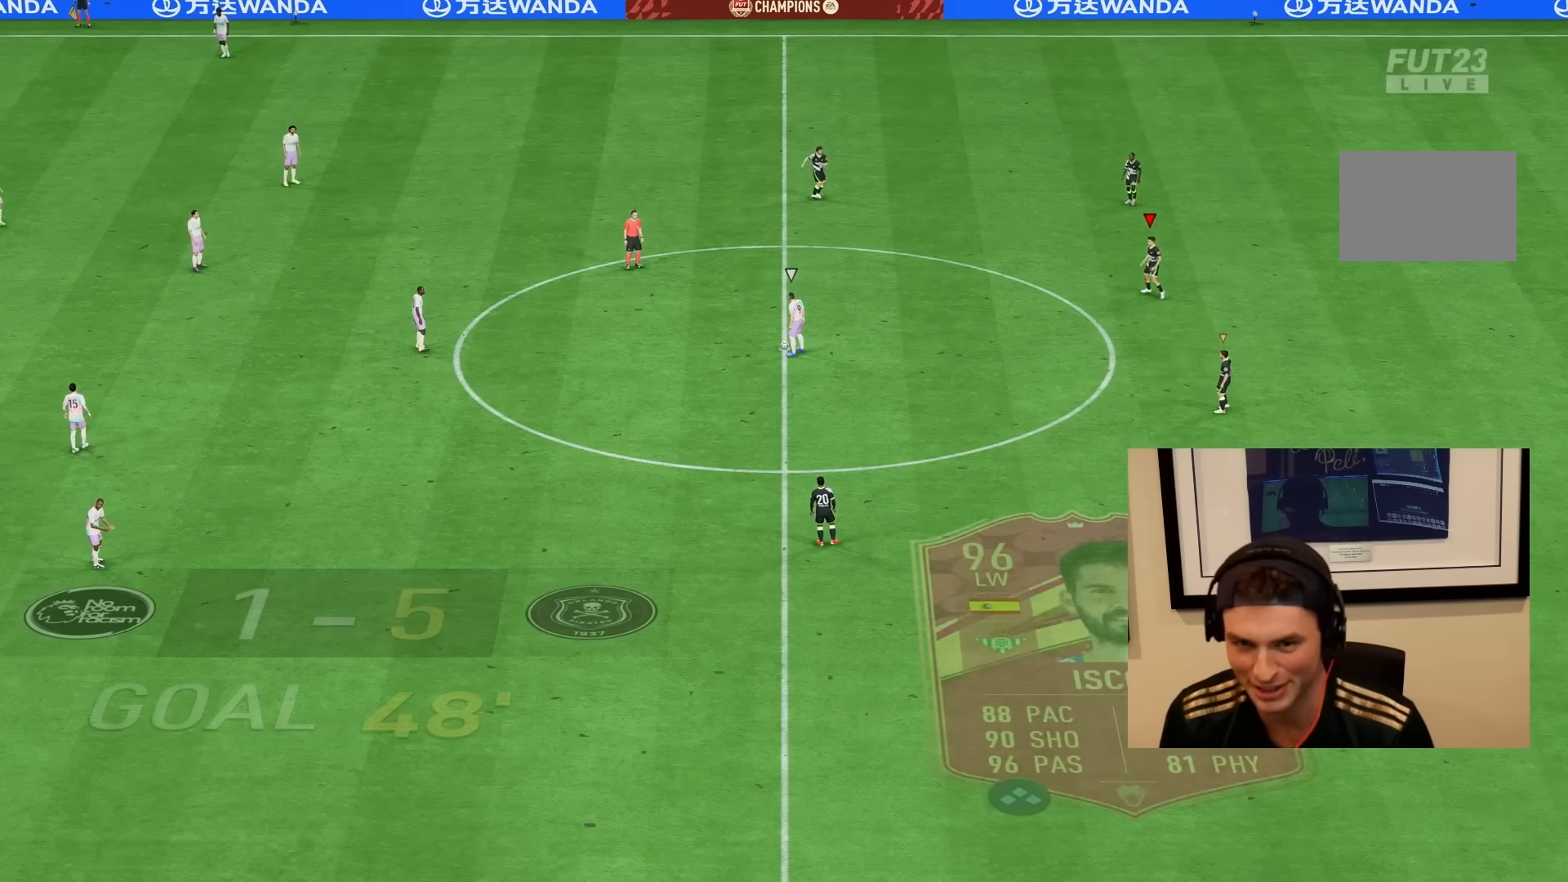
{"buttons": ["R1", "R2"], "left_stick": "down-left", "right_stick": "center", "events": [[17, "L1", "down"], [17, "R1", "down"], [183, "L1", "up"]]}
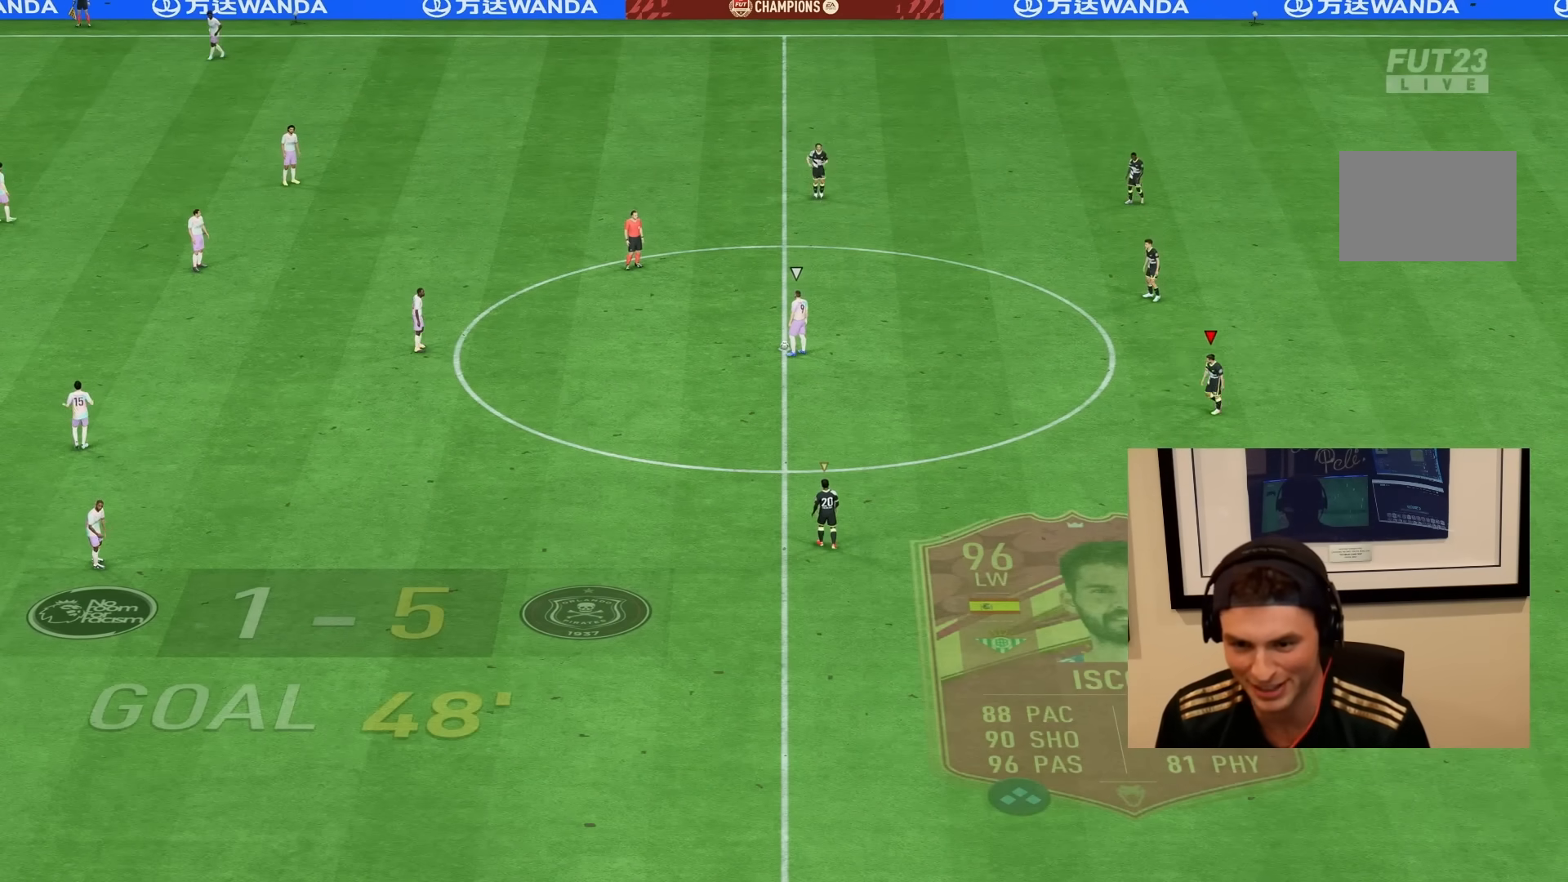
{"buttons": ["R1", "R2"], "left_stick": "center", "right_stick": "center", "events": [[83, "DPAD_DOWN", "down"], [150, "DPAD_DOWN", "up"], [217, "DPAD_DOWN", "down"], [267, "left_stick", "center"], [350, "DPAD_DOWN", "up"]]}
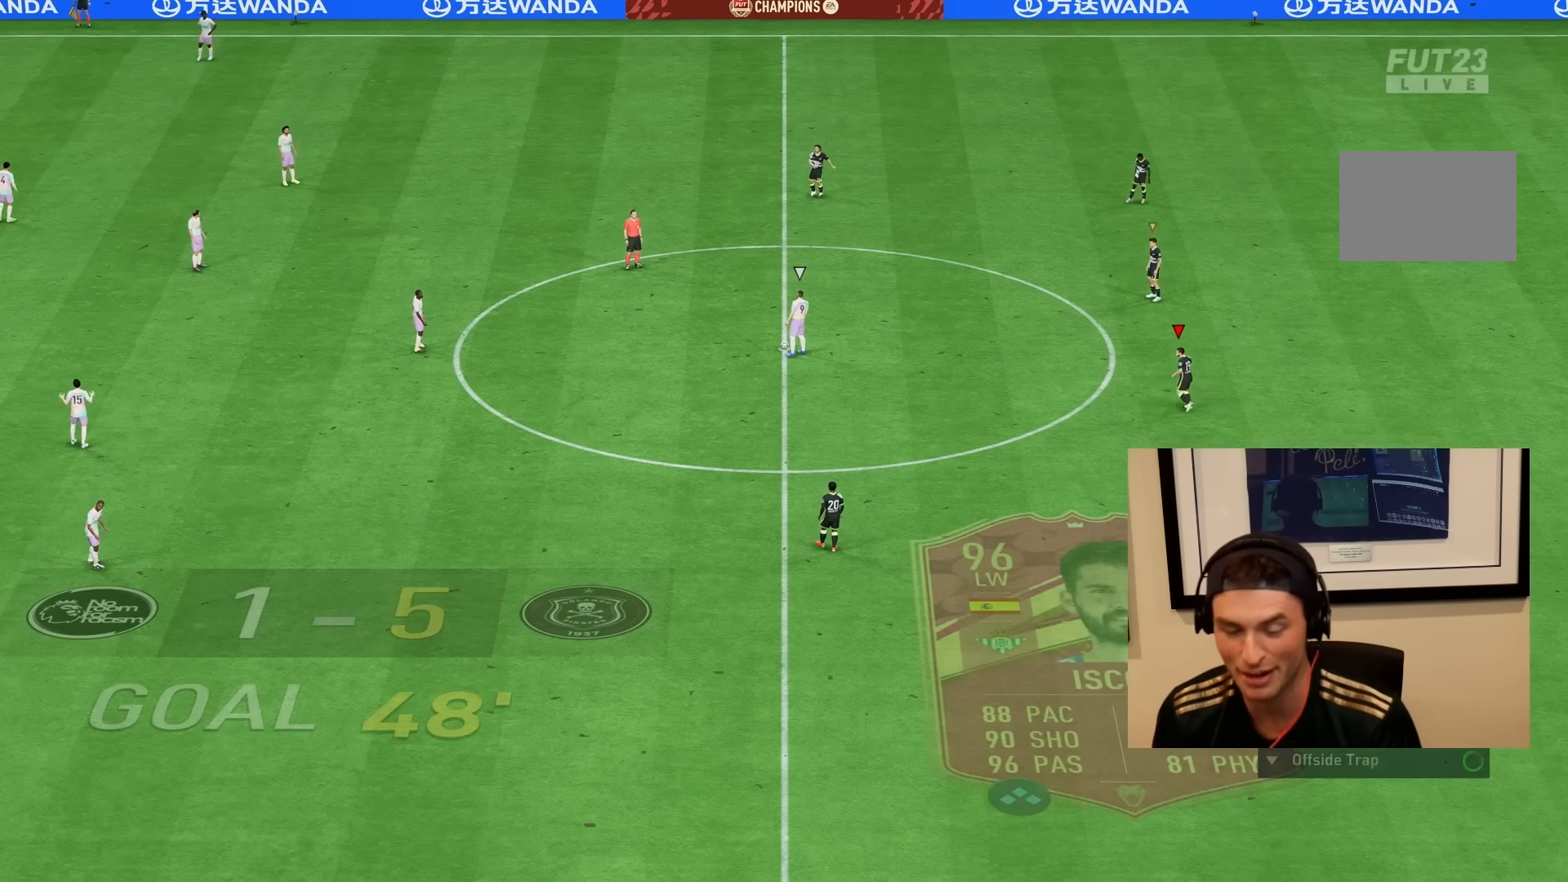
{"buttons": [], "left_stick": "left", "right_stick": "center", "events": [[33, "R1", "up"], [67, "R2", "up"], [167, "left_stick", "left"], [250, "left_stick", "down"], [300, "left_stick", "down-left"], [417, "left_stick", "left"]]}
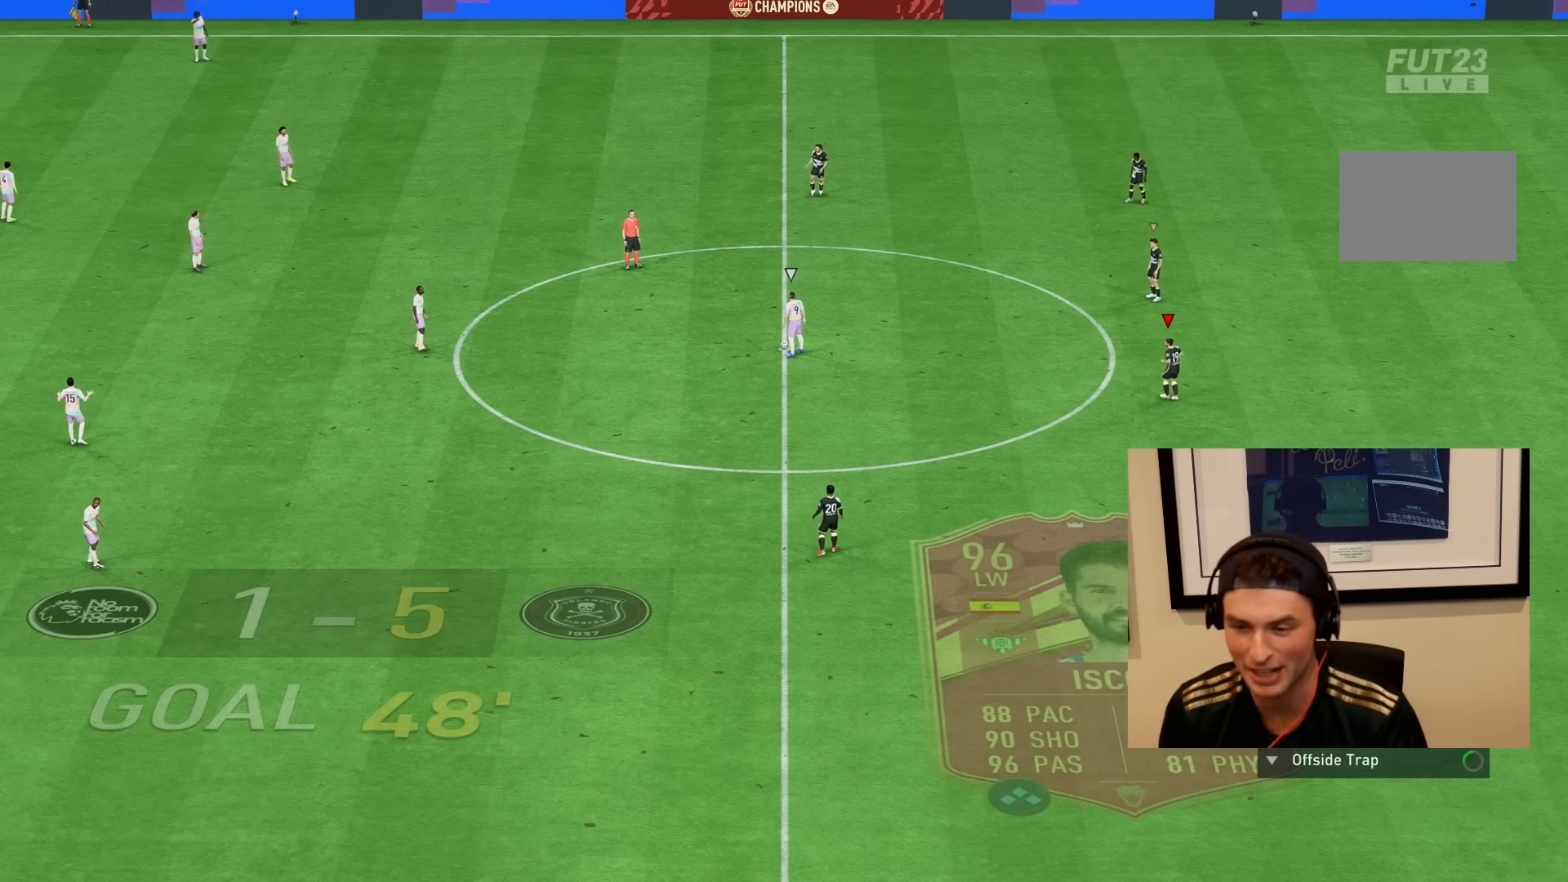
{"buttons": ["R2"], "left_stick": "left", "right_stick": "center", "events": [[17, "R2", "down"], [317, "L1", "down"], [483, "L1", "up"]]}
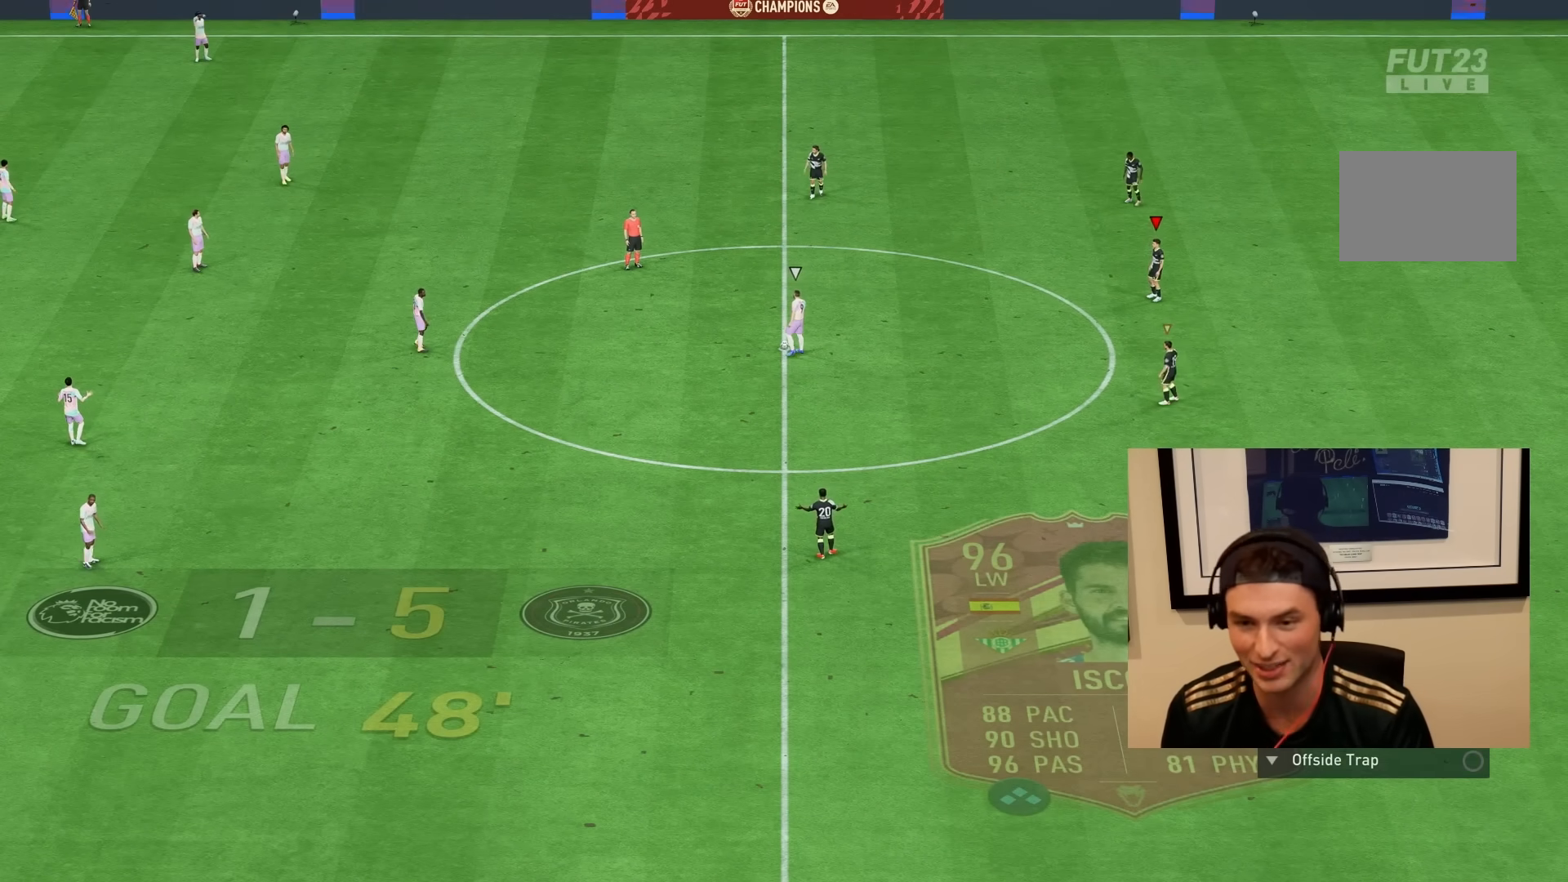
{"buttons": ["R2"], "left_stick": "left", "right_stick": "center", "events": [[317, "L1", "down"], [450, "L1", "up"]]}
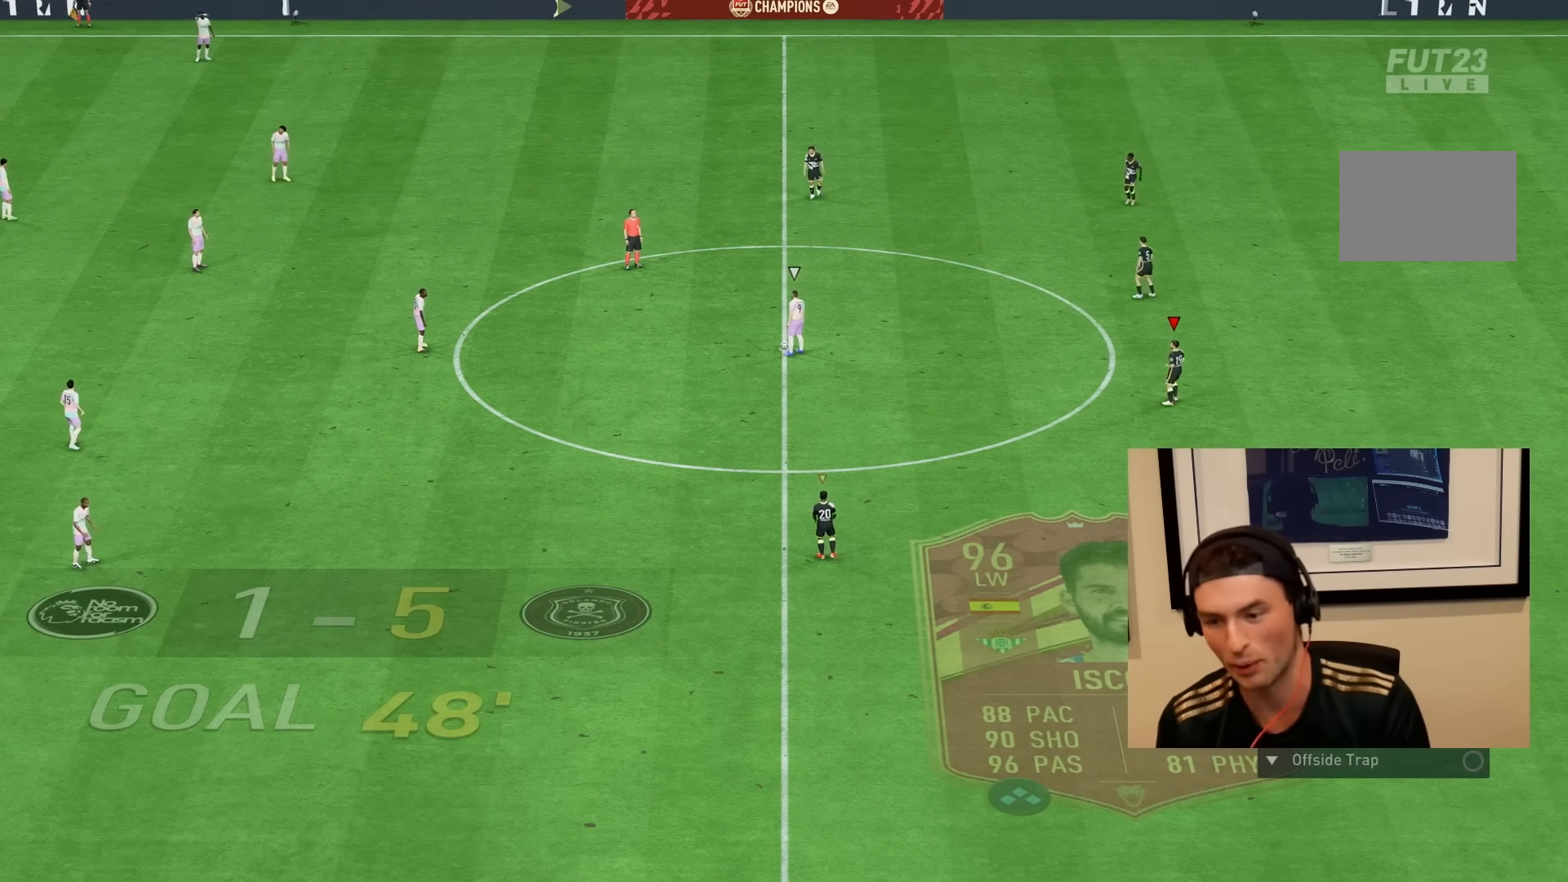
{"buttons": ["TRIANGLE"], "left_stick": "down", "right_stick": "center", "events": [[250, "L1", "down"], [383, "L1", "up"], [500, "R2", "up"], [500, "TRIANGLE", "down"], [500, "left_stick", "down"]]}
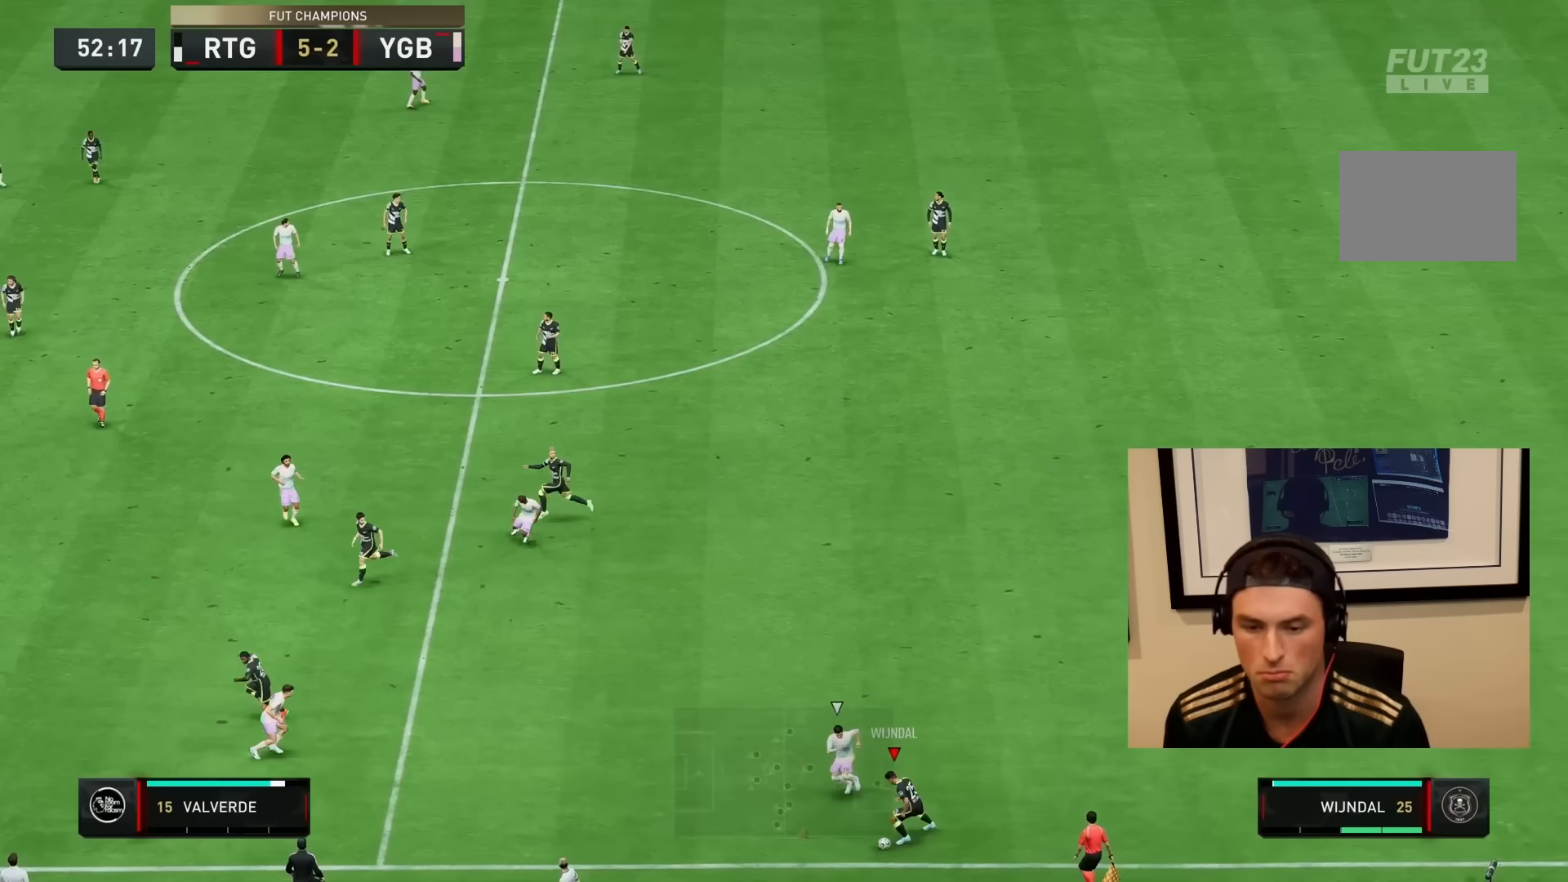
{"buttons": ["R2"], "left_stick": "down-left", "right_stick": "center", "events": [[83, "left_stick", "down-left"], [117, "TRIANGLE", "up"], [450, "R2", "down"]]}
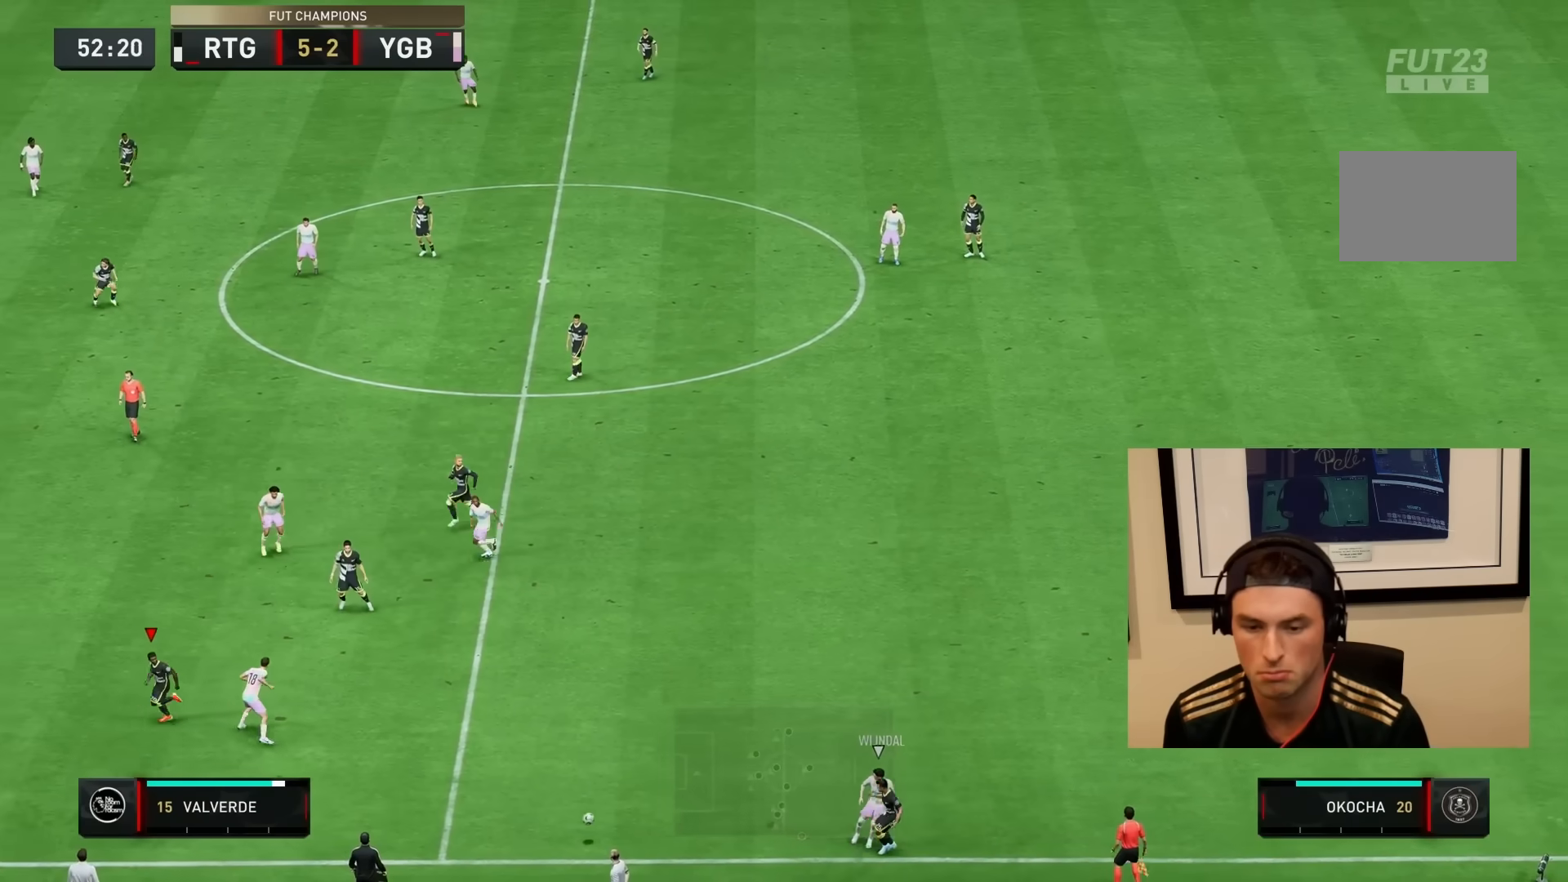
{"buttons": ["R2"], "left_stick": "down-left", "right_stick": "center", "events": []}
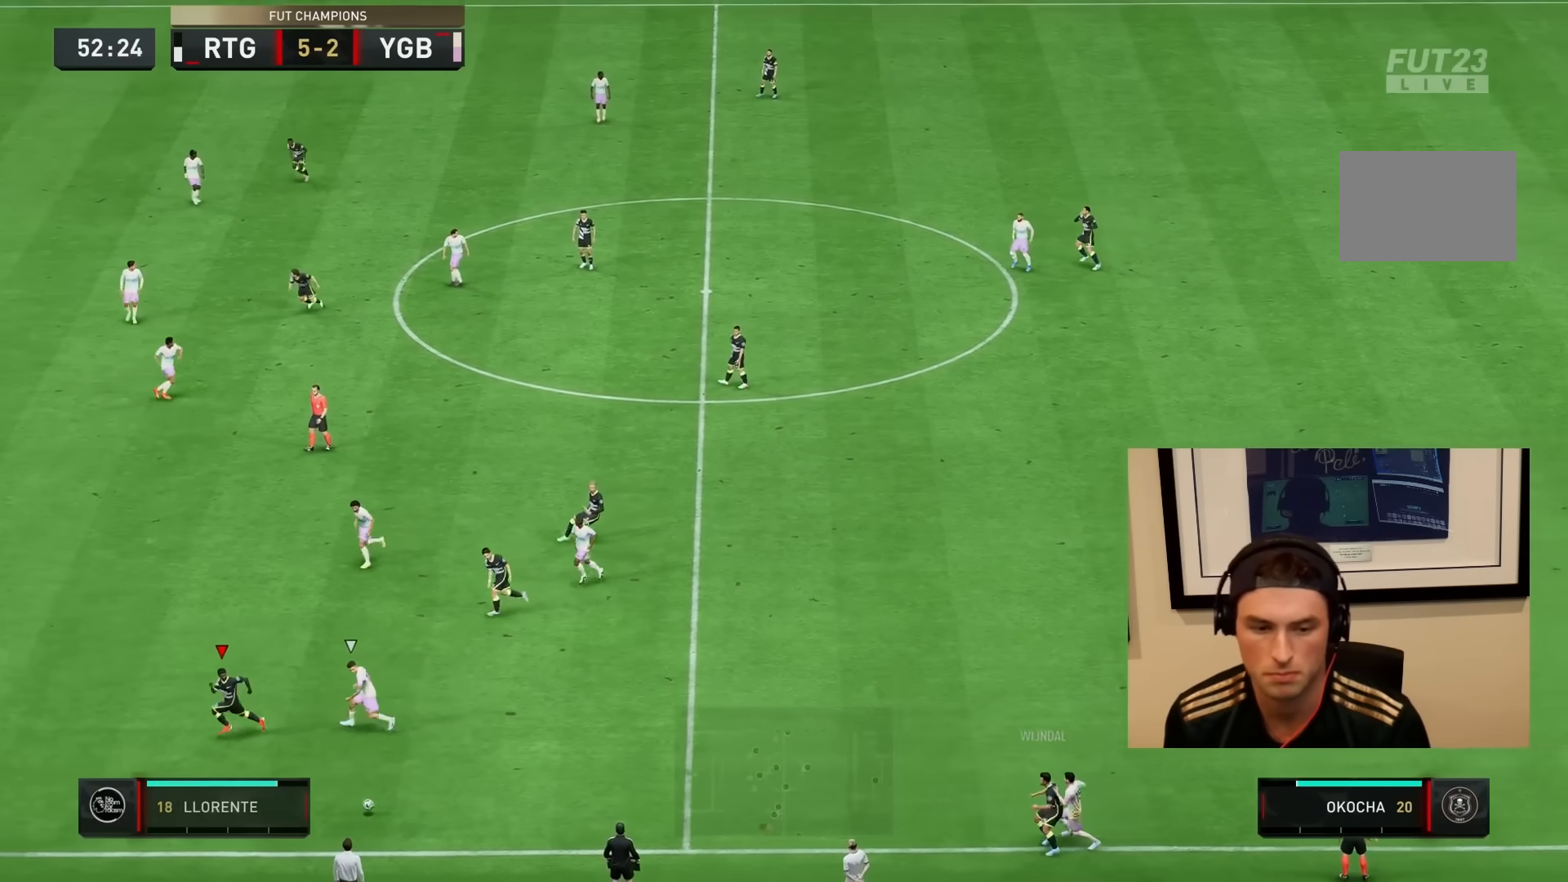
{"buttons": ["R2"], "left_stick": "left", "right_stick": "center", "events": [[467, "left_stick", "left"]]}
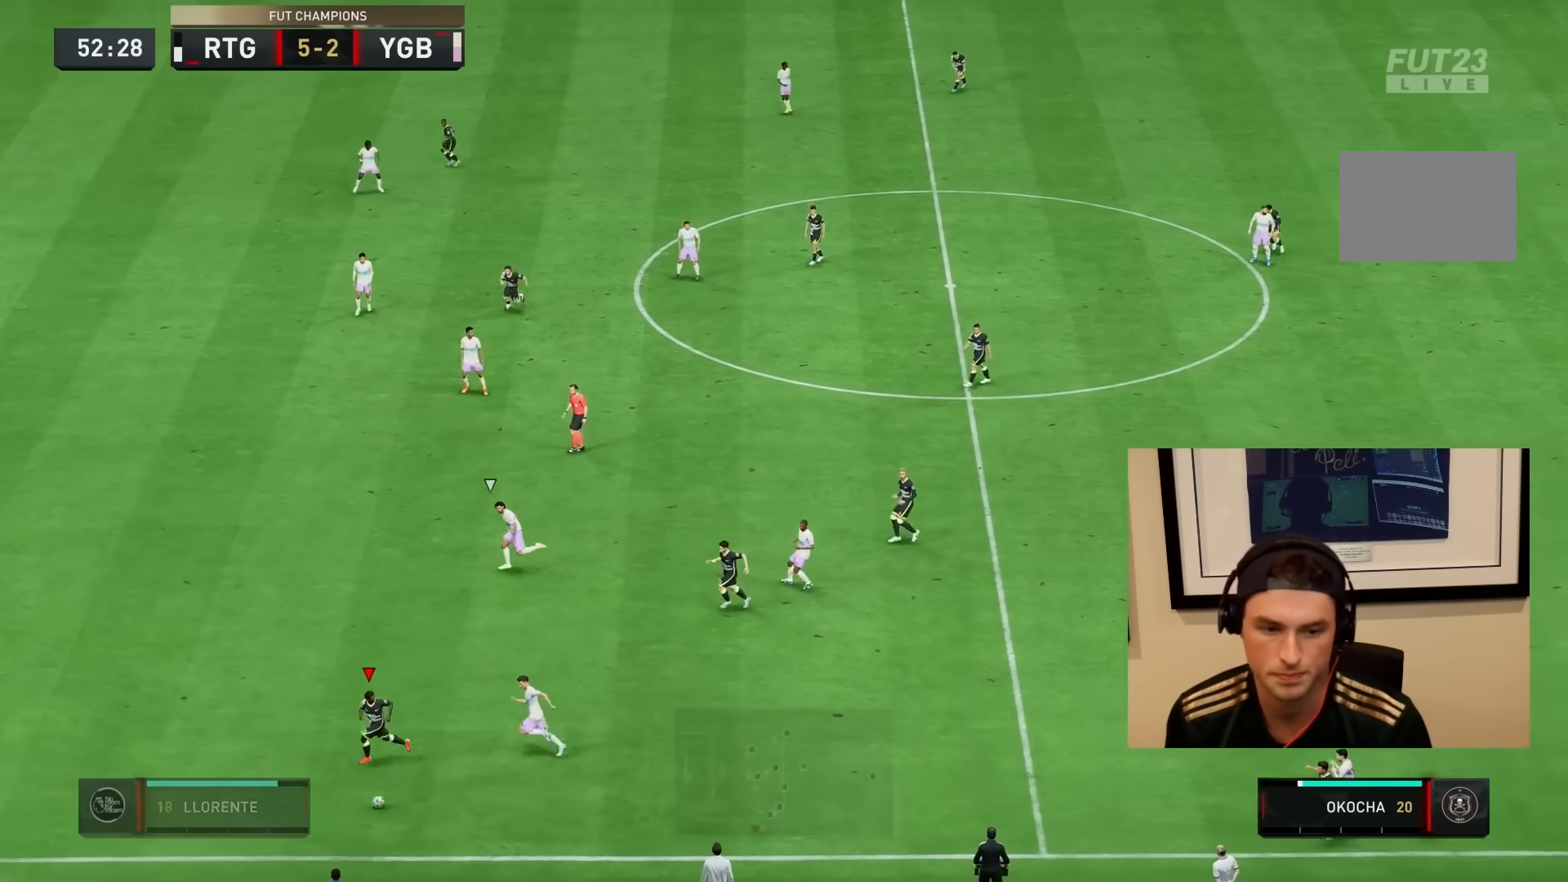
{"buttons": ["R2"], "left_stick": "left", "right_stick": "center", "events": []}
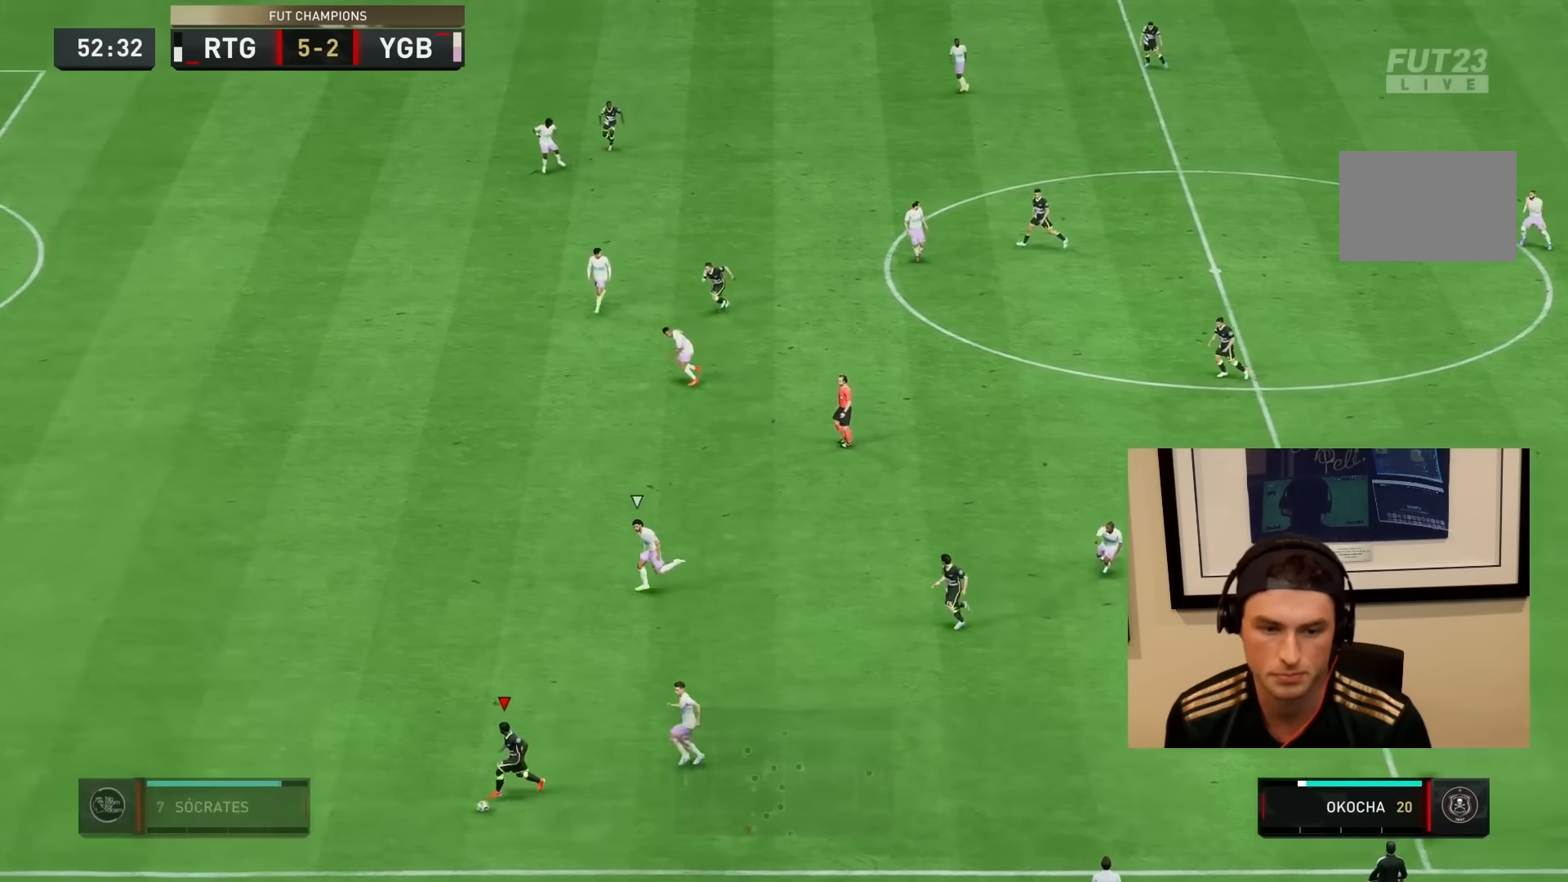
{"buttons": ["R2"], "left_stick": "left", "right_stick": "left", "events": [[83, "right_stick", "left"]]}
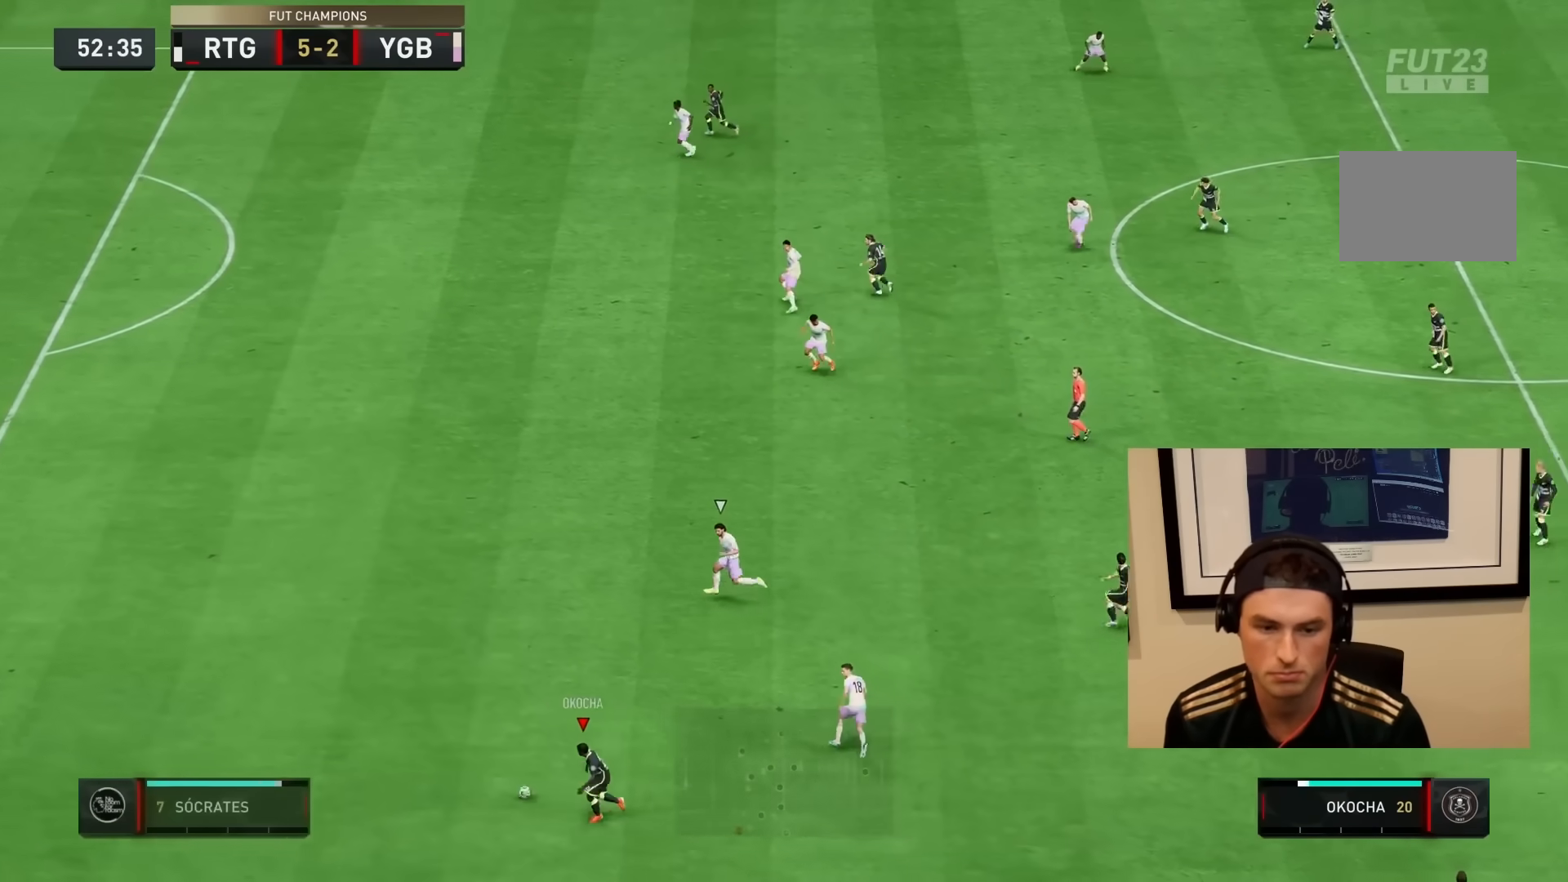
{"buttons": ["R2"], "left_stick": "left", "right_stick": "center", "events": [[50, "right_stick", "center"]]}
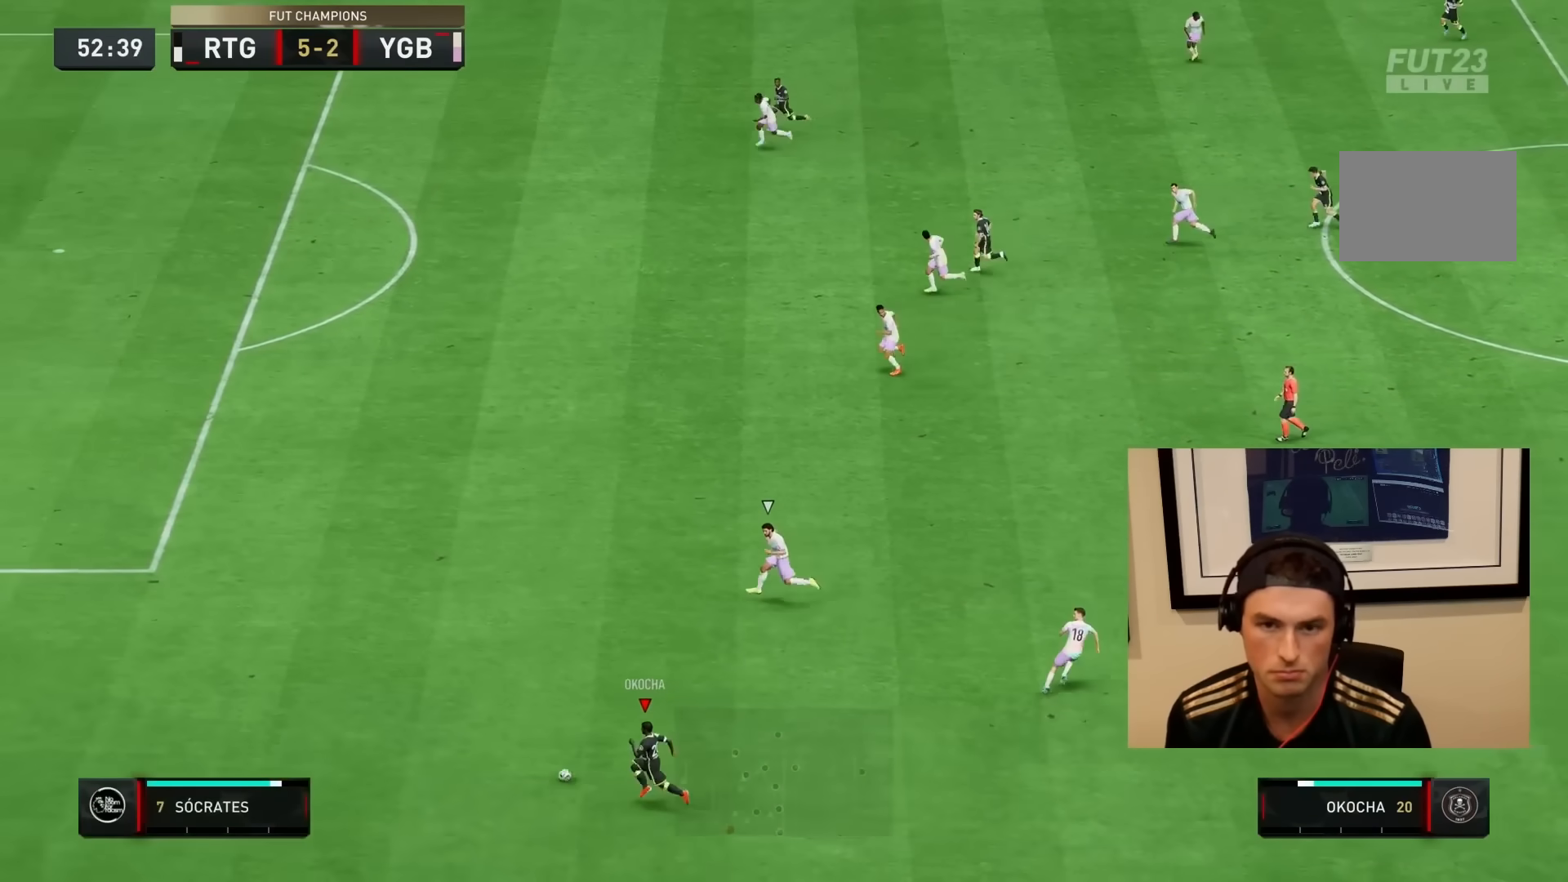
{"buttons": ["R2"], "left_stick": "left", "right_stick": "left", "events": [[183, "right_stick", "left"]]}
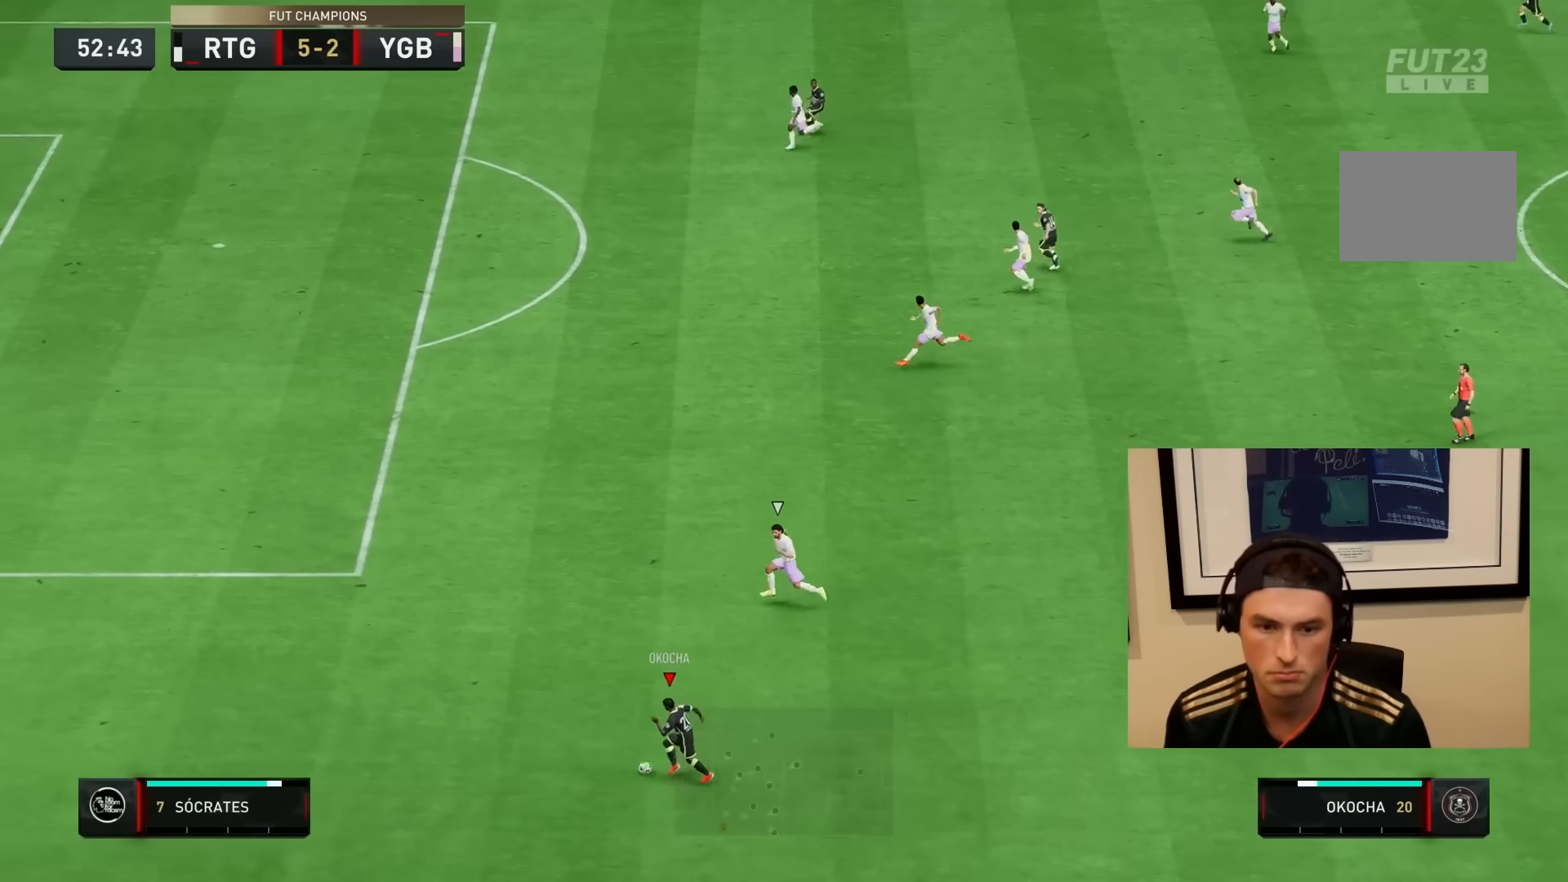
{"buttons": ["R2"], "left_stick": "left", "right_stick": "center", "events": [[467, "right_stick", "center"]]}
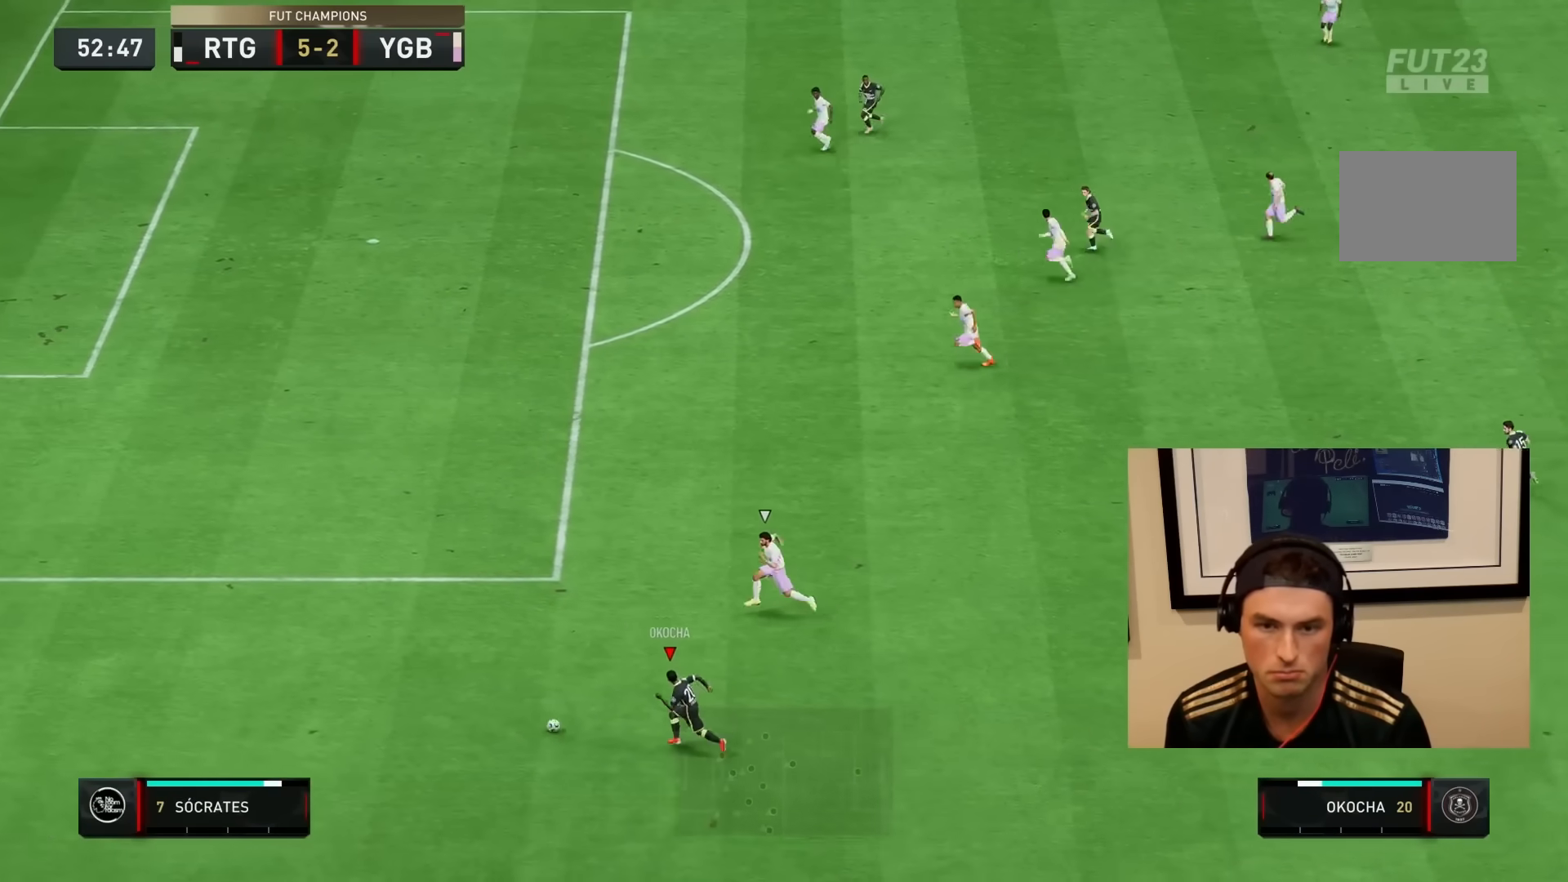
{"buttons": ["R2"], "left_stick": "left", "right_stick": "center", "events": []}
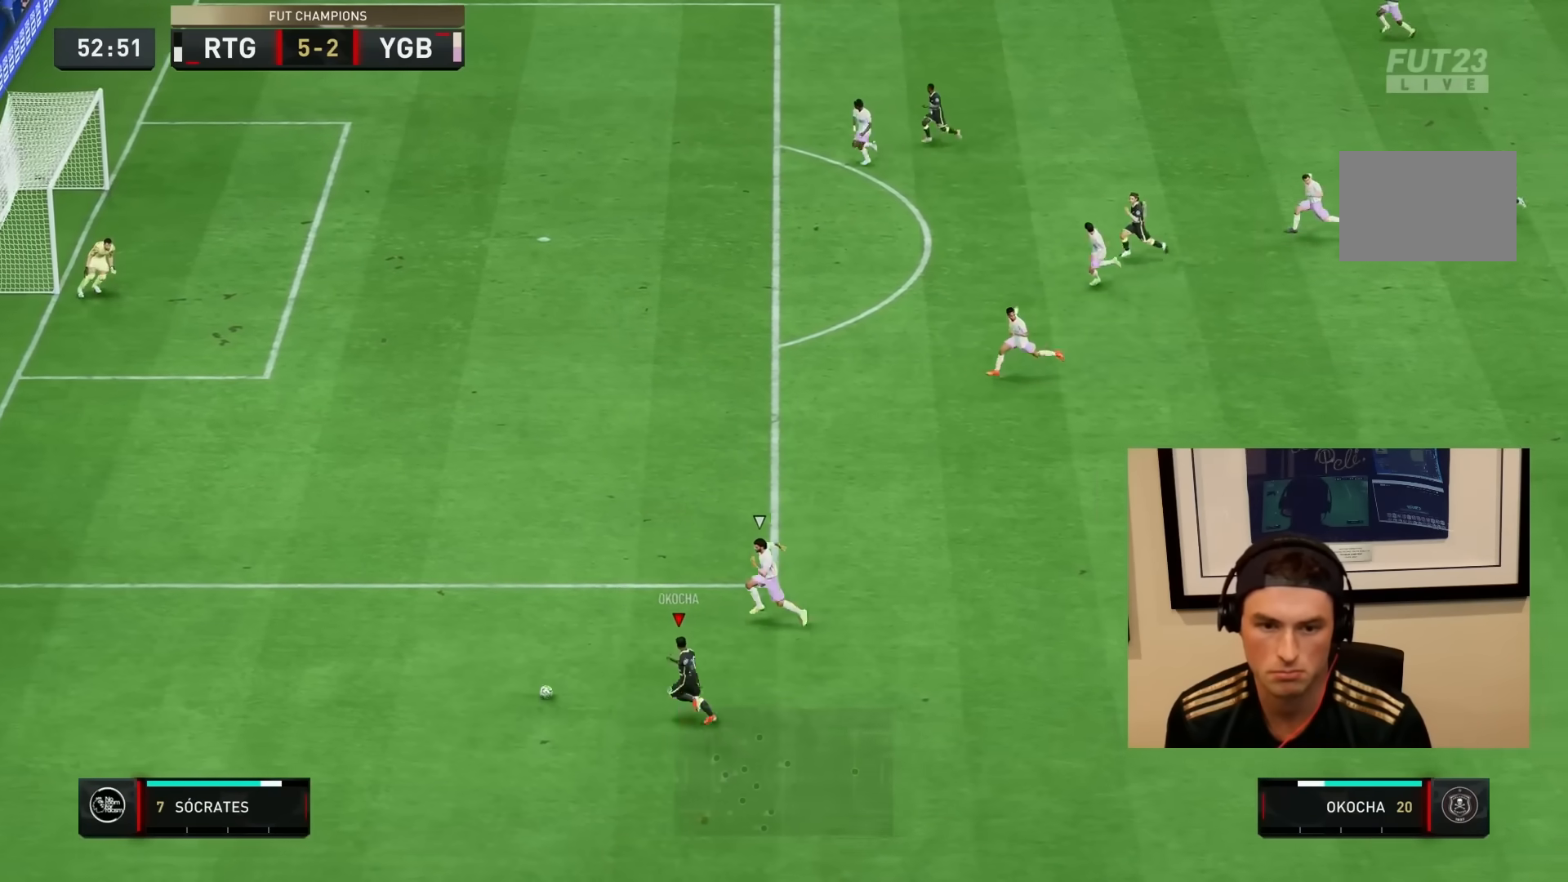
{"buttons": ["R2"], "left_stick": "left", "right_stick": "center", "events": []}
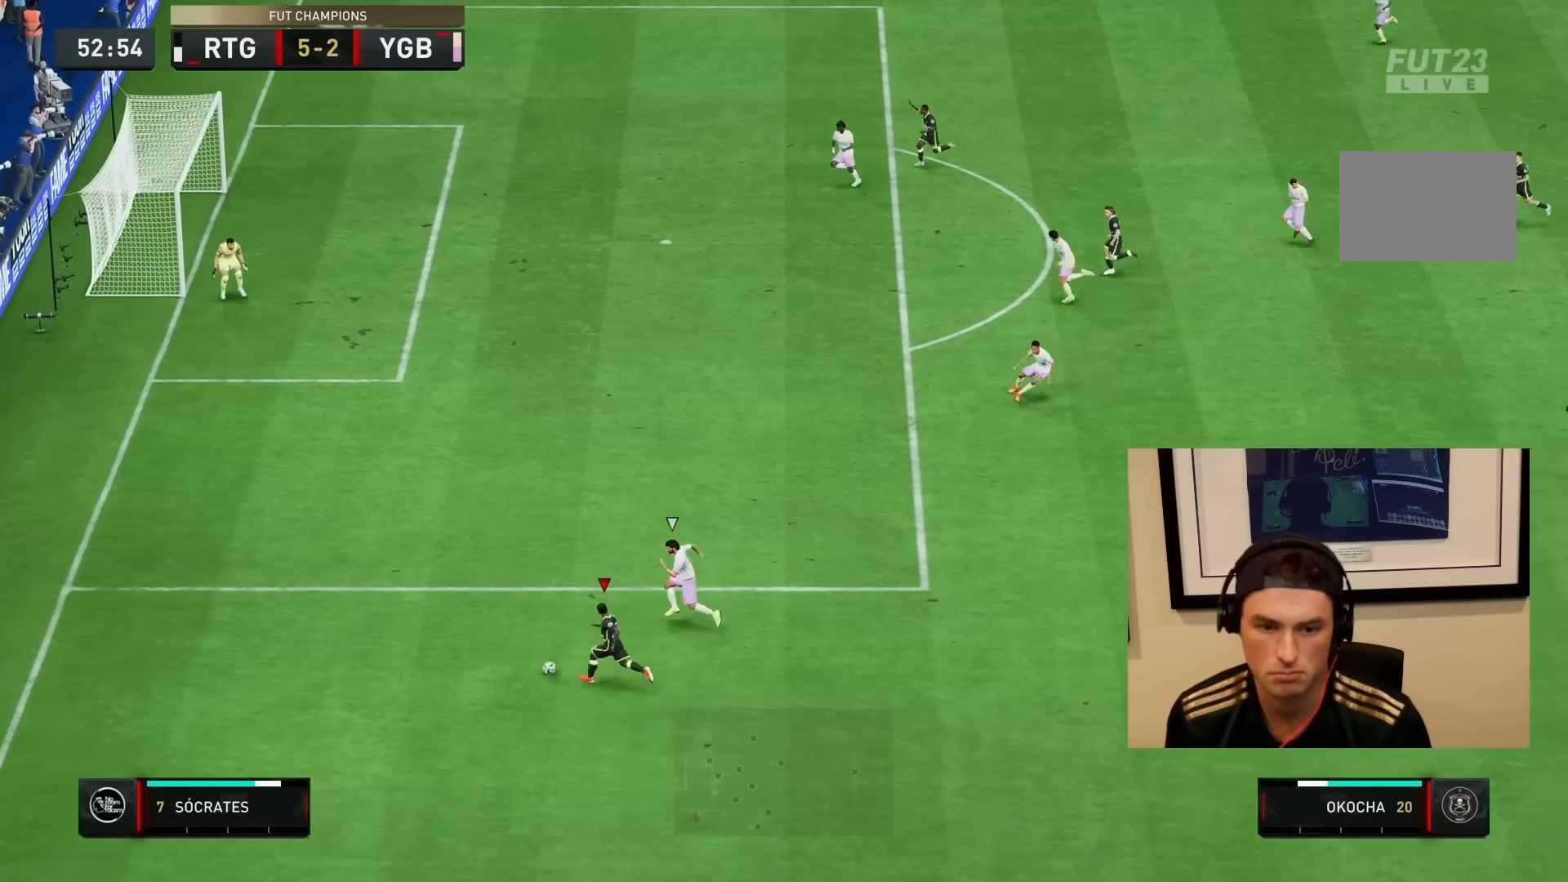
{"buttons": ["R2"], "left_stick": "left", "right_stick": "up-left", "events": [[500, "right_stick", "up-left"]]}
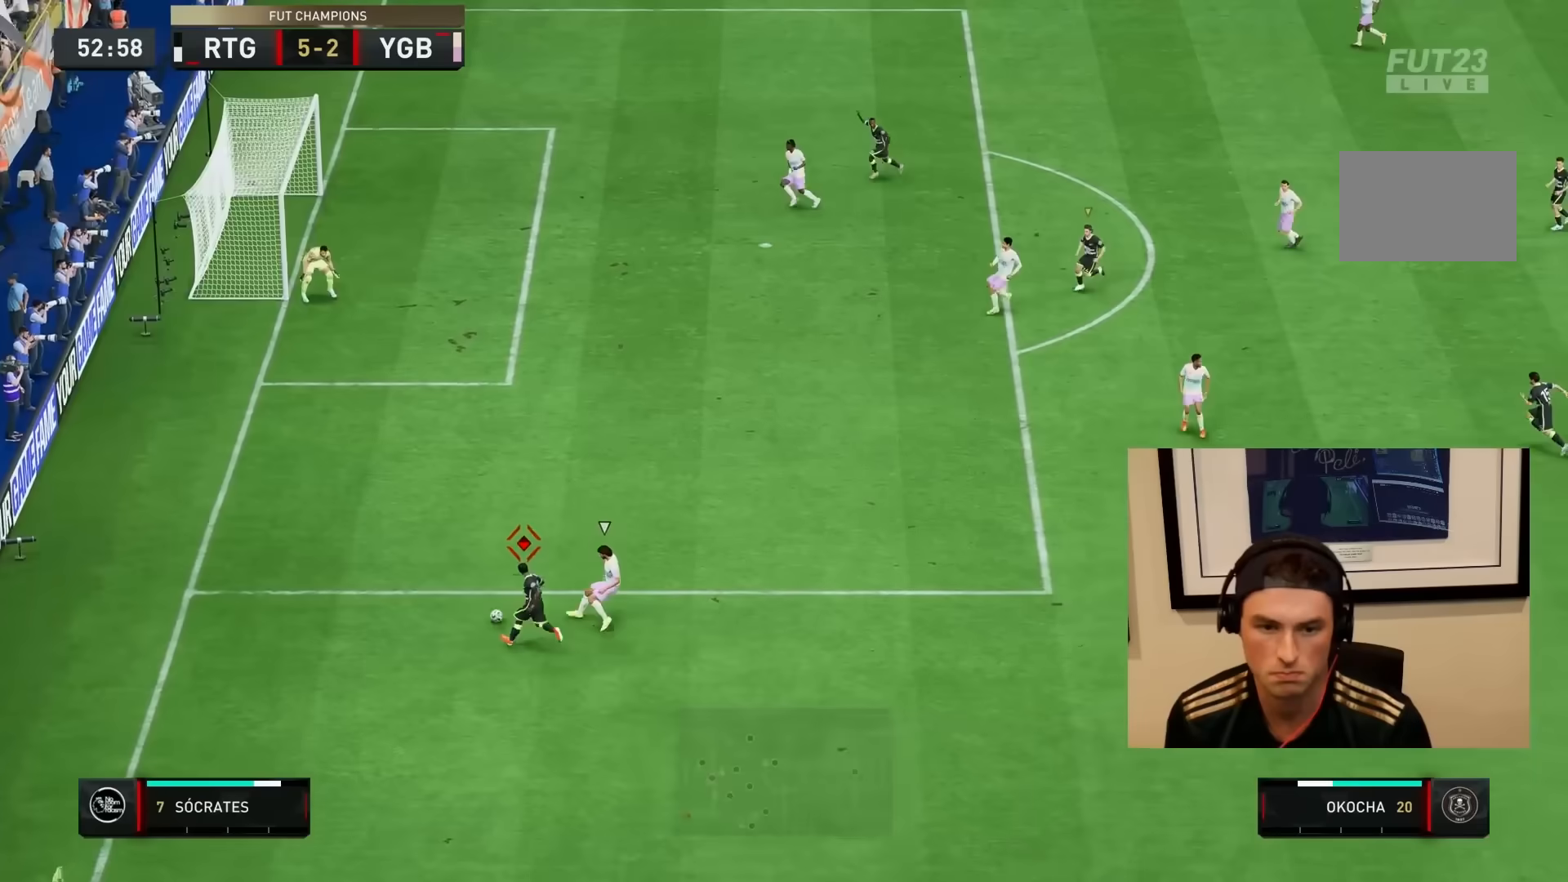
{"buttons": ["CROSS", "R2"], "left_stick": "down", "right_stick": "center", "events": [[67, "left_stick", "down"], [67, "right_stick", "right"], [133, "right_stick", "down"], [183, "right_stick", "center"], [500, "CROSS", "down"]]}
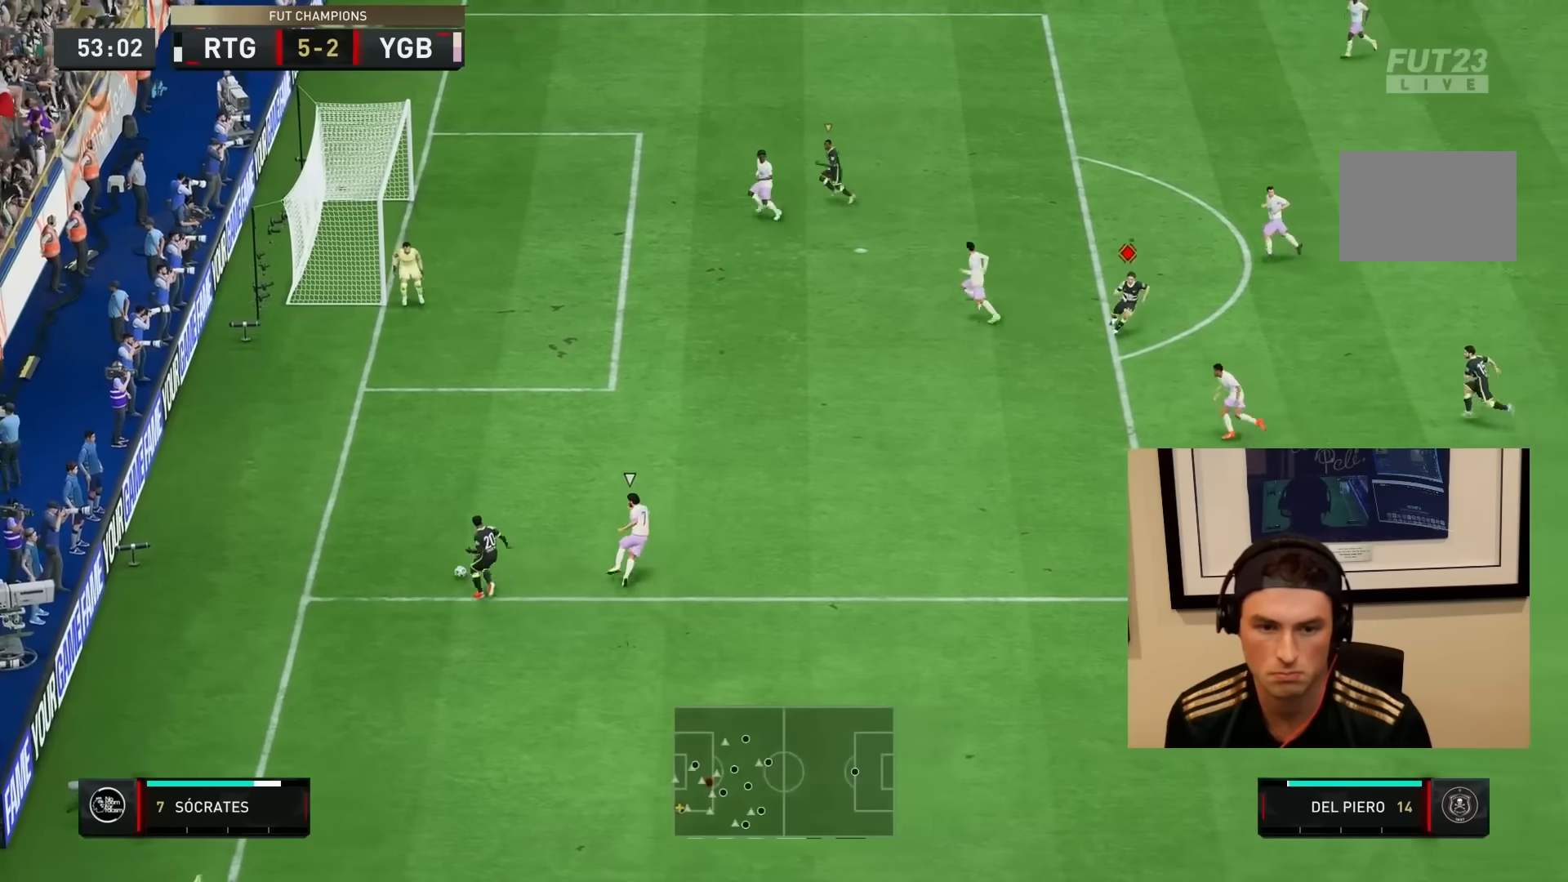
{"buttons": ["R2"], "left_stick": "up-left", "right_stick": "center", "events": [[100, "CROSS", "up"], [233, "left_stick", "down-left"], [333, "left_stick", "left"], [450, "left_stick", "up-left"]]}
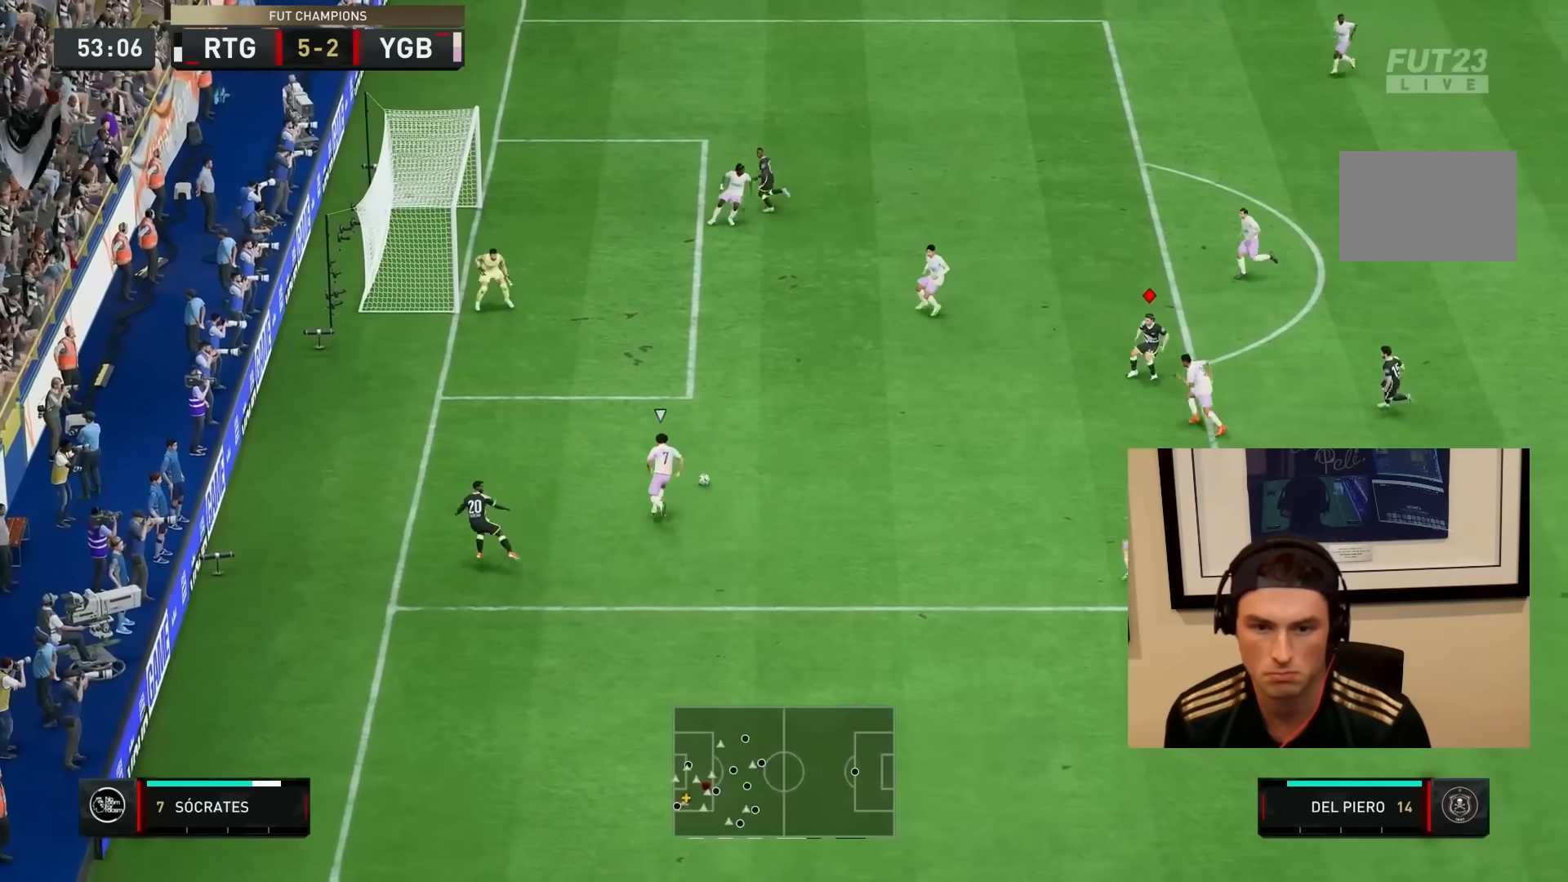
{"buttons": [], "left_stick": "up", "right_stick": "center", "events": [[150, "left_stick", "up"], [250, "R2", "up"]]}
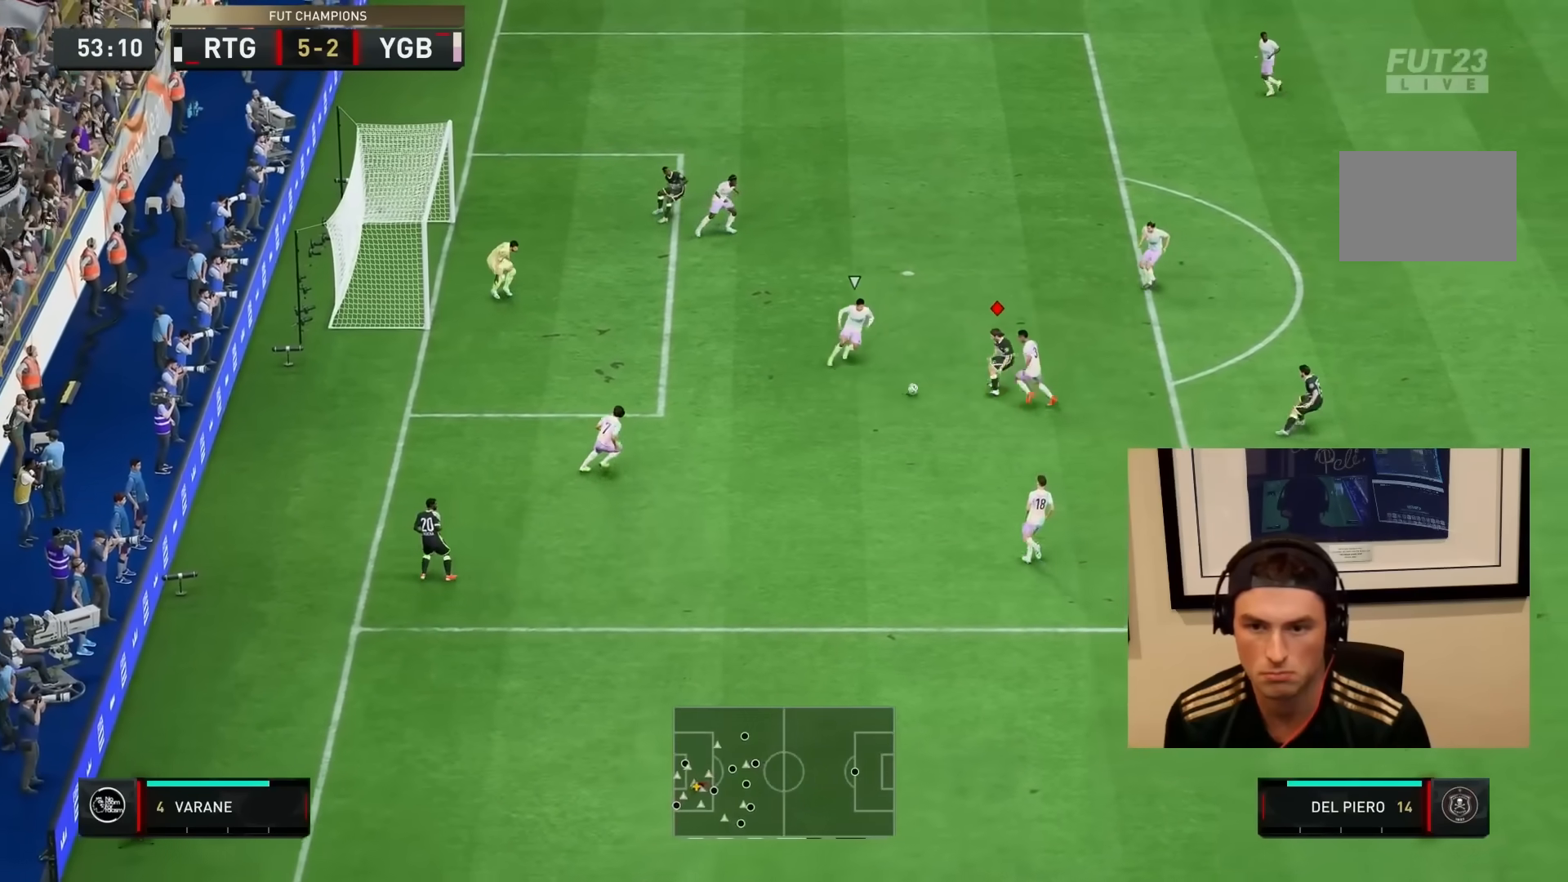
{"buttons": [], "left_stick": "up", "right_stick": "center", "events": [[17, "left_stick", "up-right"], [217, "CIRCLE", "down"], [350, "left_stick", "up"], [417, "CIRCLE", "up"]]}
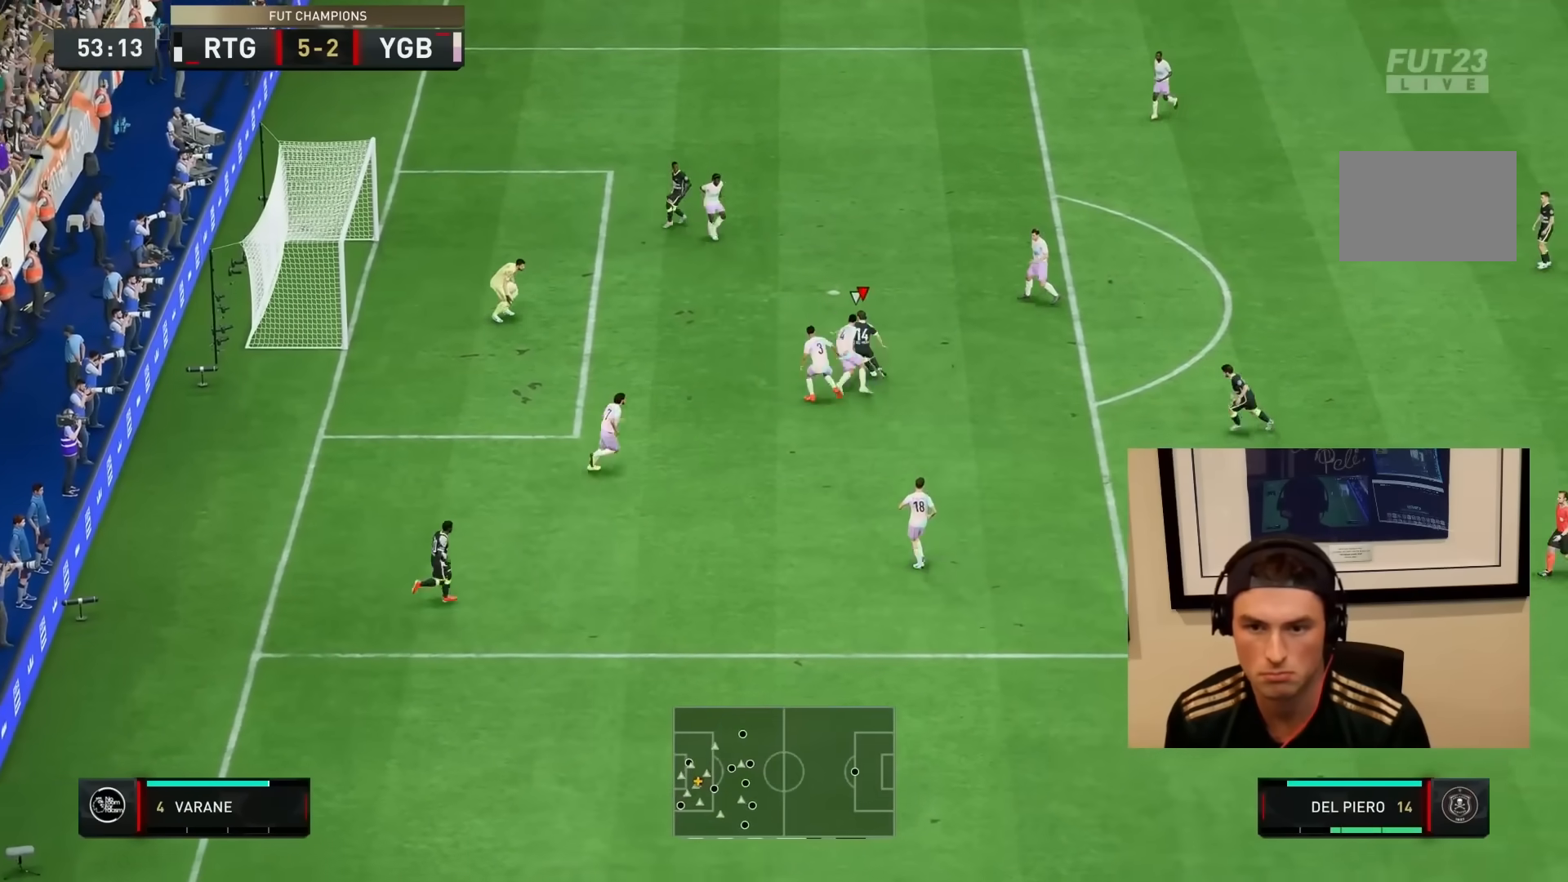
{"buttons": ["R2"], "left_stick": "up-left", "right_stick": "center", "events": [[83, "left_stick", "up-left"], [250, "CIRCLE", "down"], [317, "CIRCLE", "up"], [350, "R2", "down"]]}
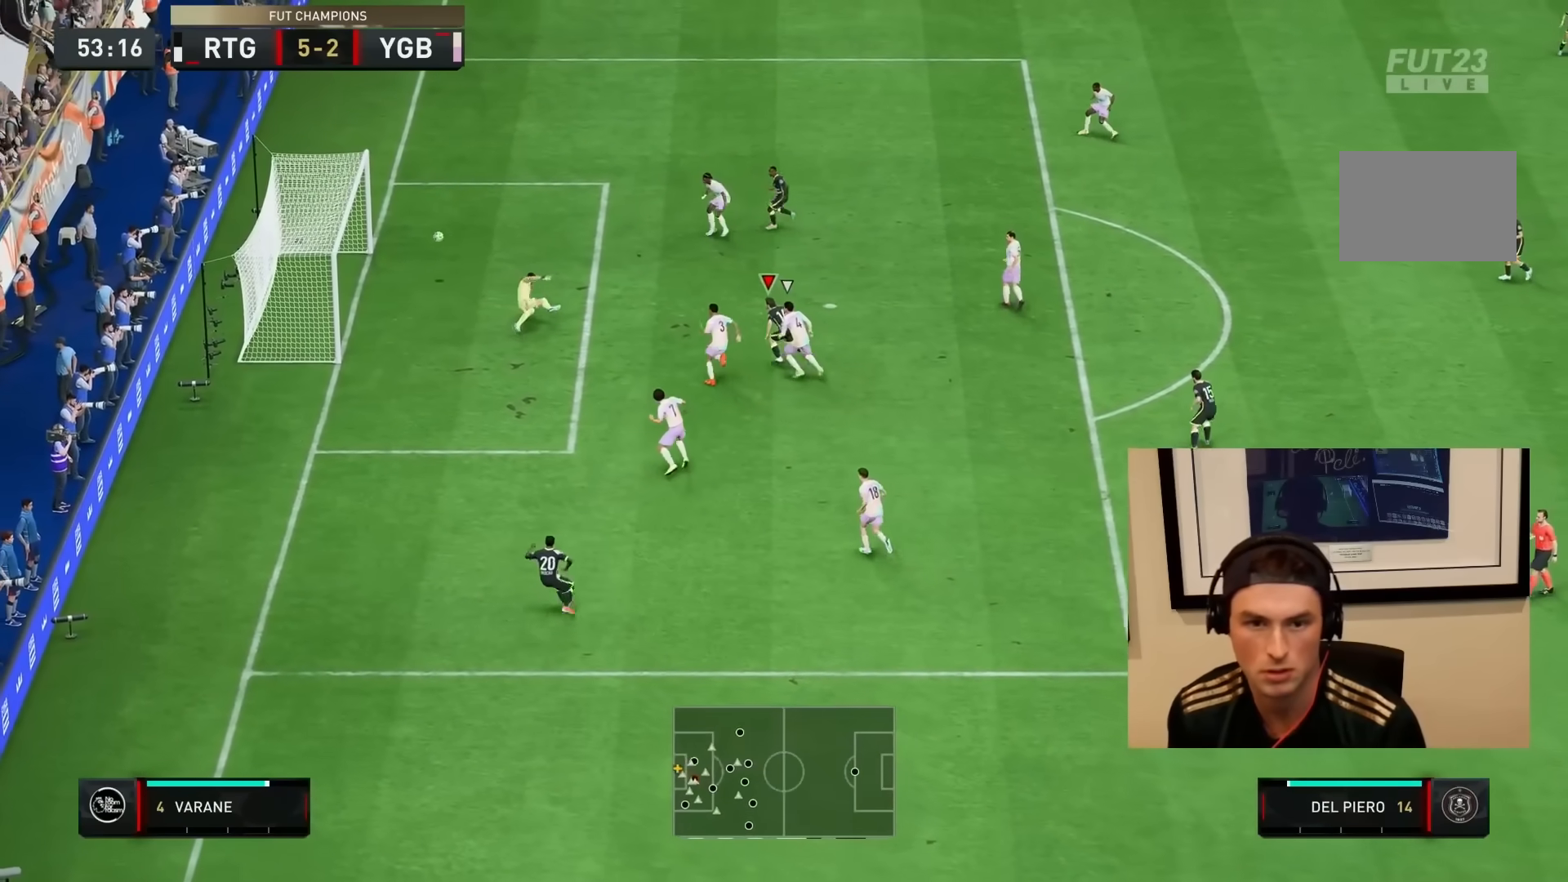
{"buttons": ["R2"], "left_stick": "up", "right_stick": "center", "events": [[500, "left_stick", "up"]]}
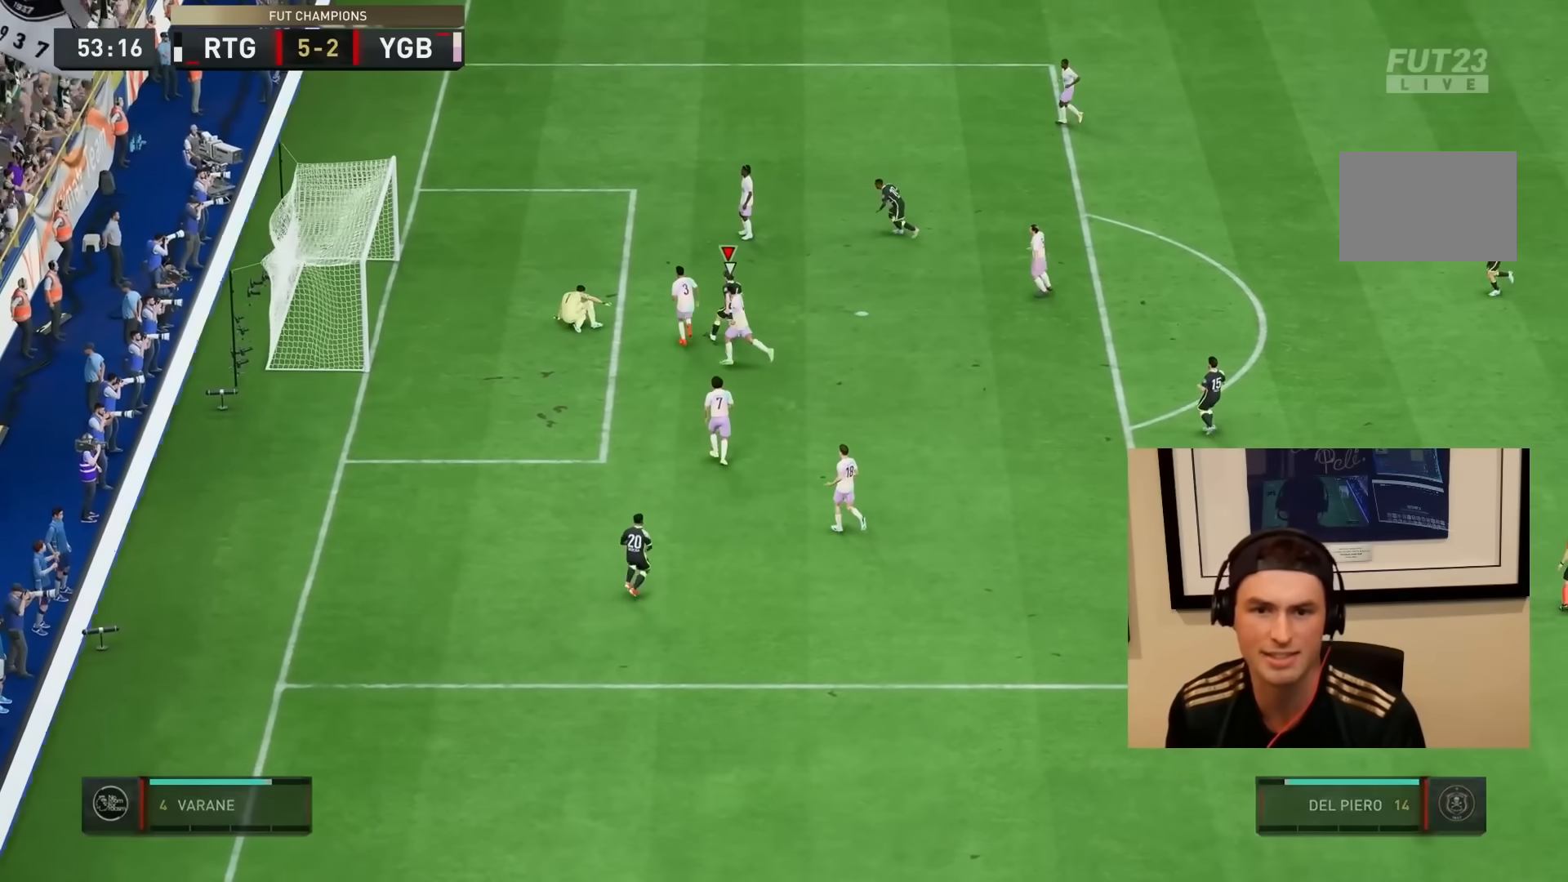
{"buttons": ["R2"], "left_stick": "up", "right_stick": "down", "events": [[500, "right_stick", "down"]]}
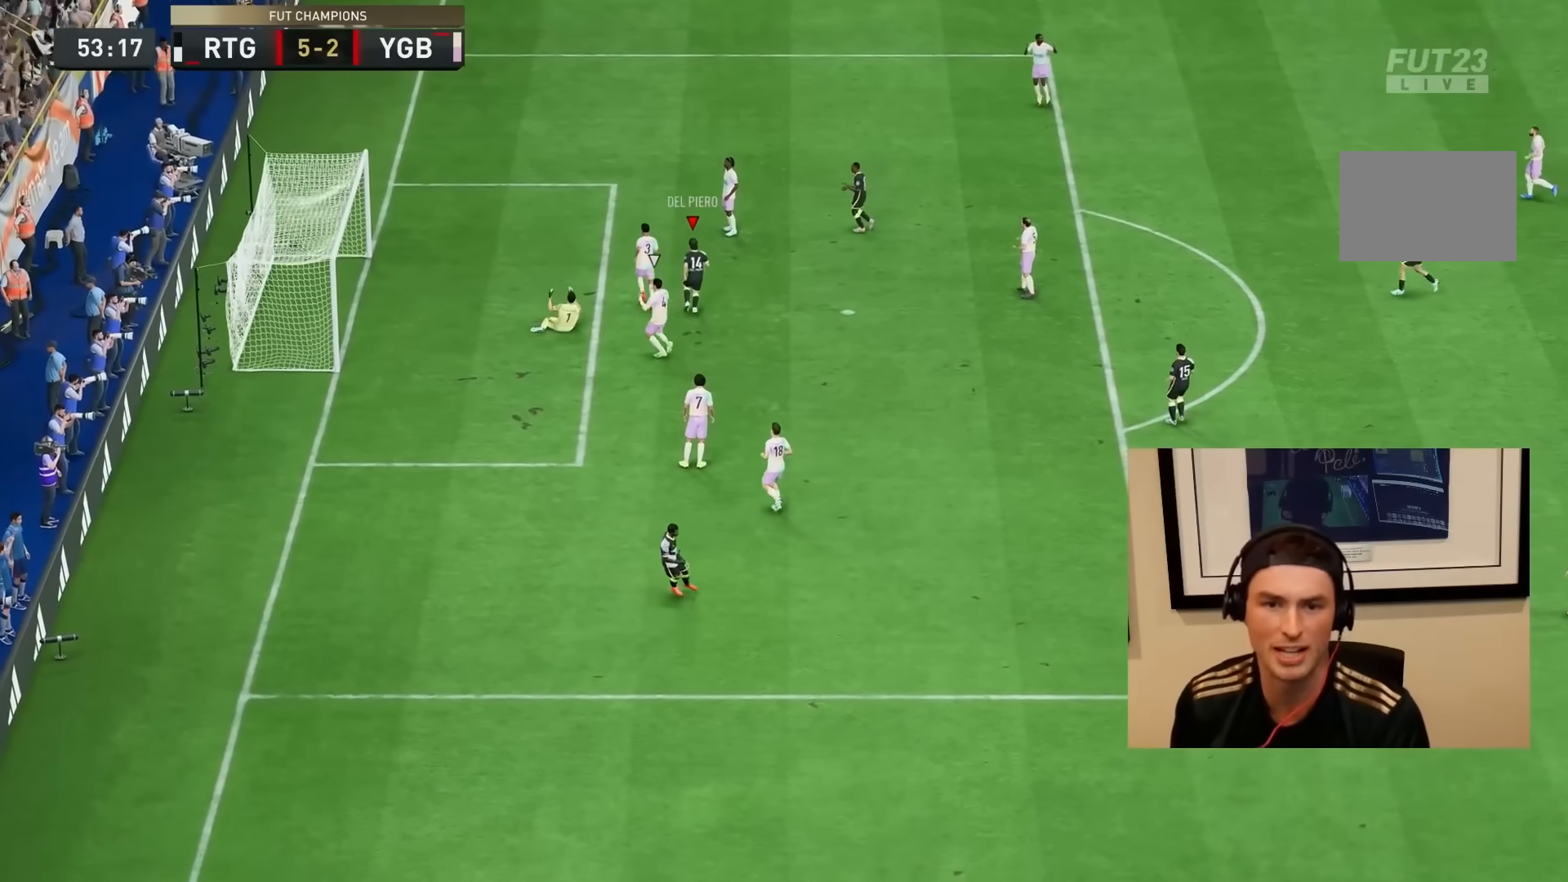
{"buttons": ["R2"], "left_stick": "up", "right_stick": "center", "events": [[33, "right_stick", "center"]]}
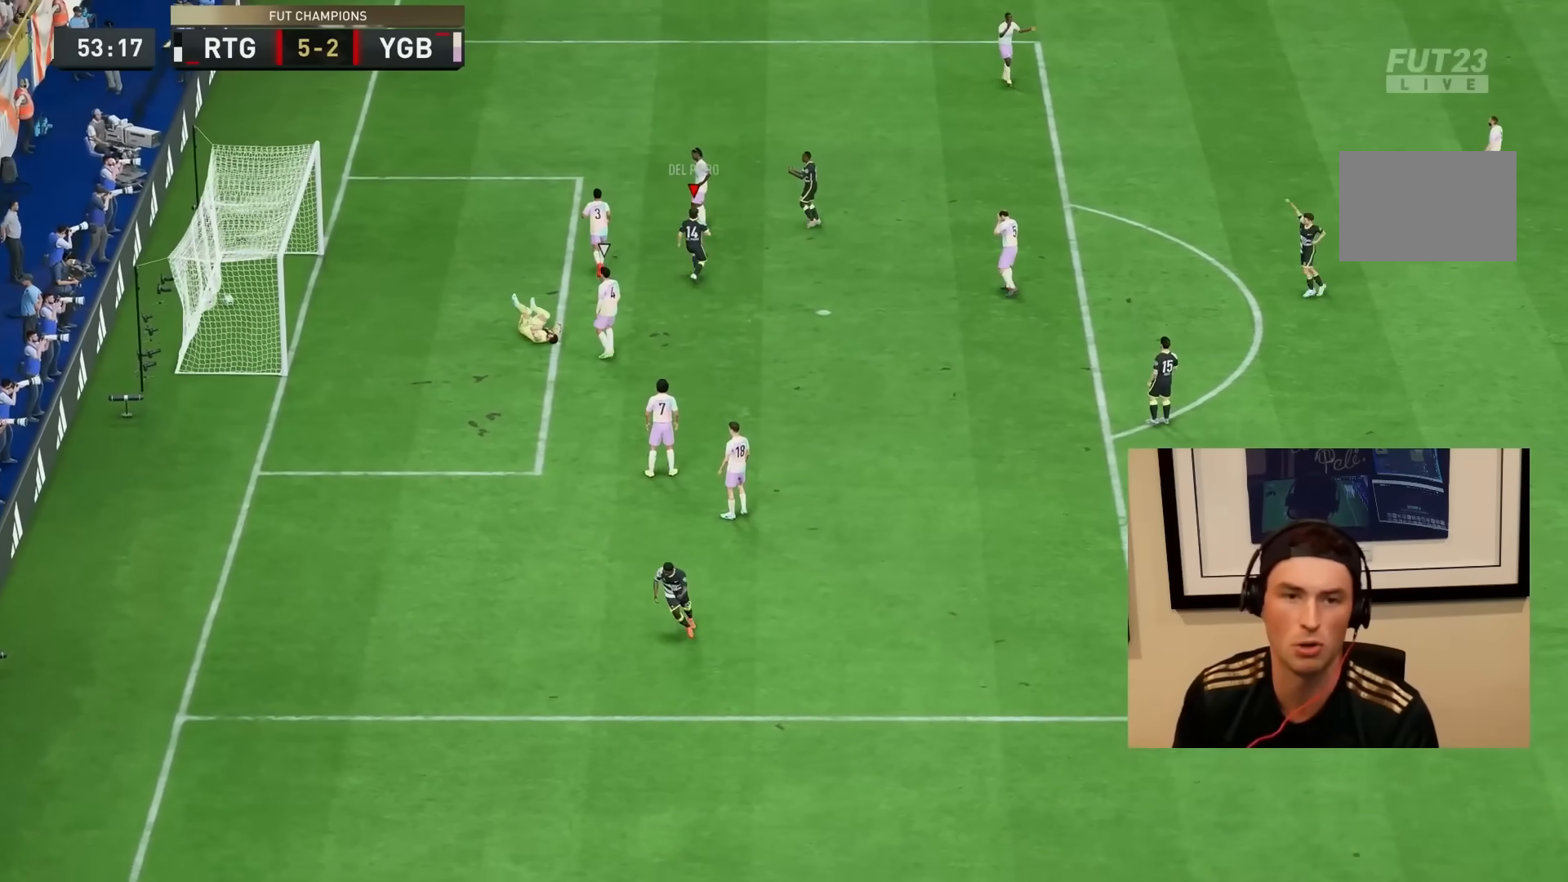
{"buttons": ["R2"], "left_stick": "down-right", "right_stick": "center", "events": [[150, "right_stick", "up"], [217, "right_stick", "center"], [500, "left_stick", "down-right"]]}
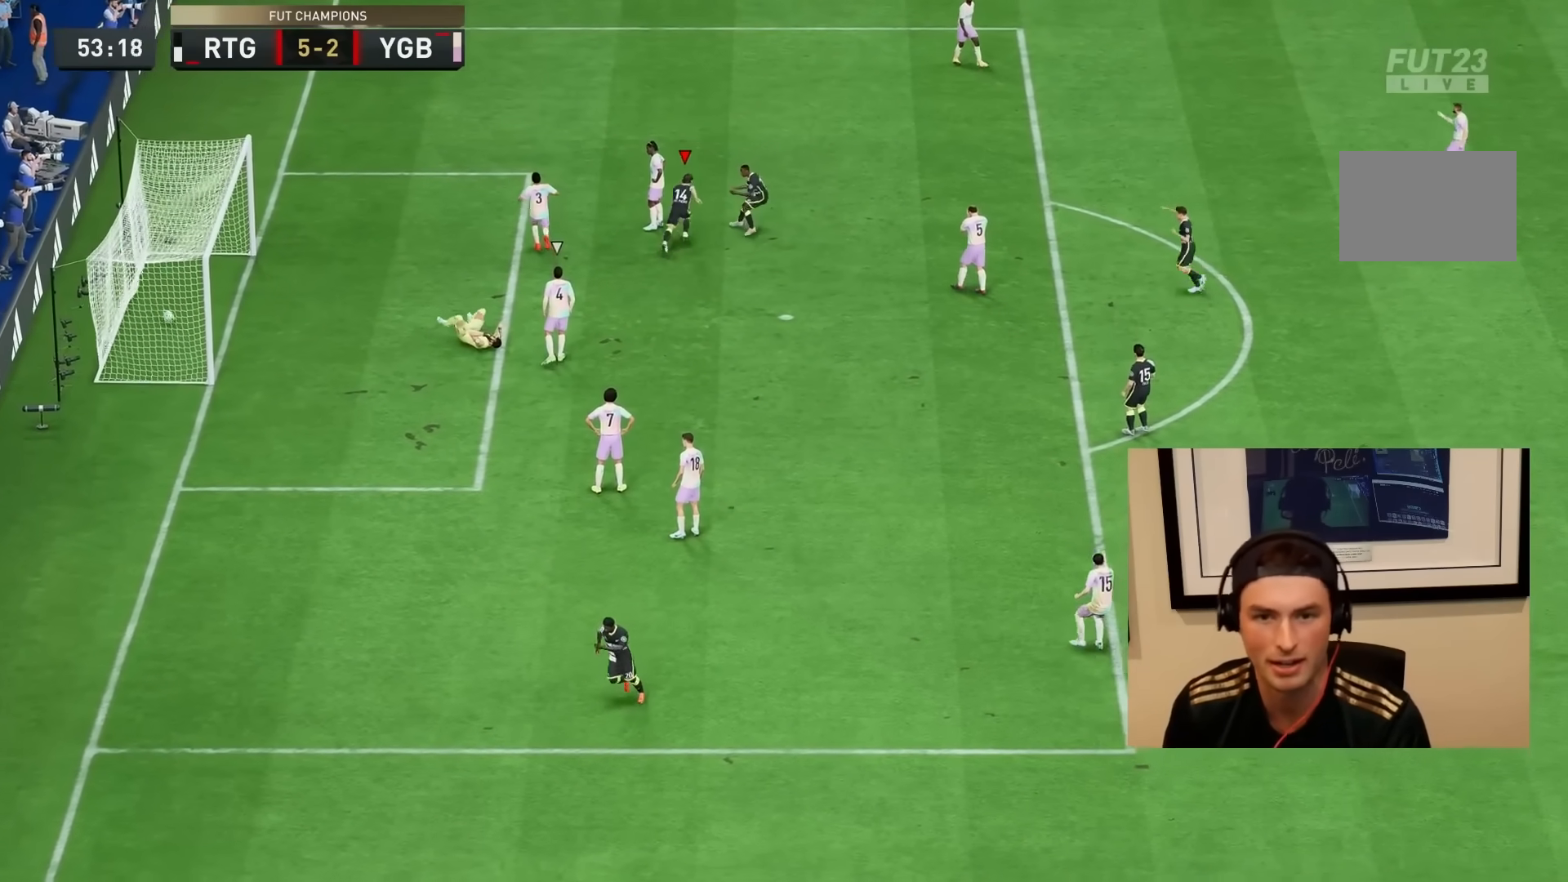
{"buttons": ["R2"], "left_stick": "center", "right_stick": "center"}
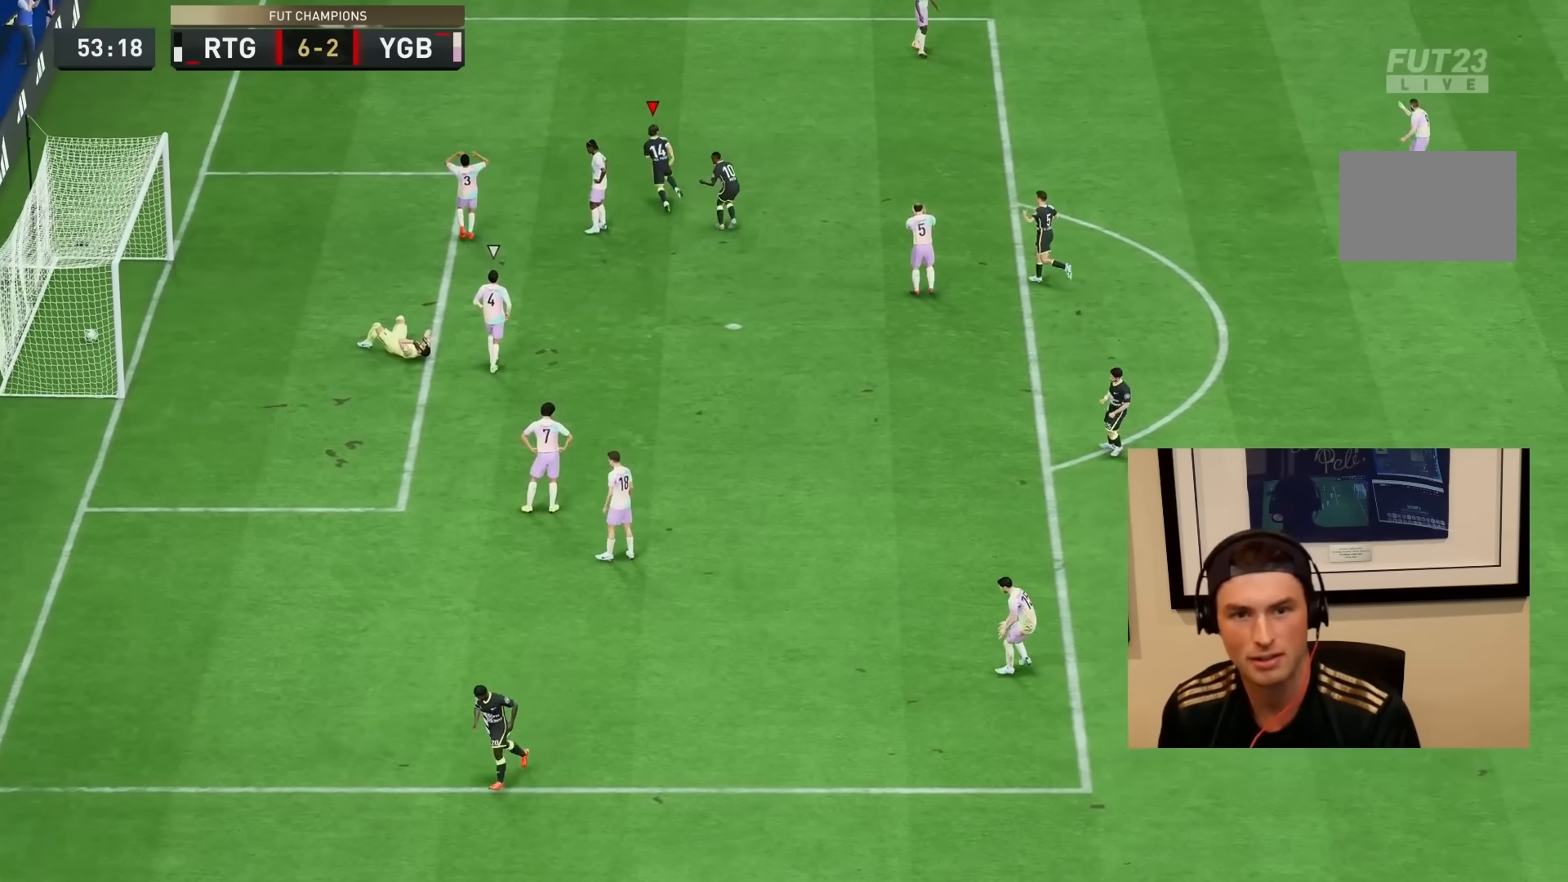
{"buttons": ["R2"], "left_stick": "center", "right_stick": "center", "events": []}